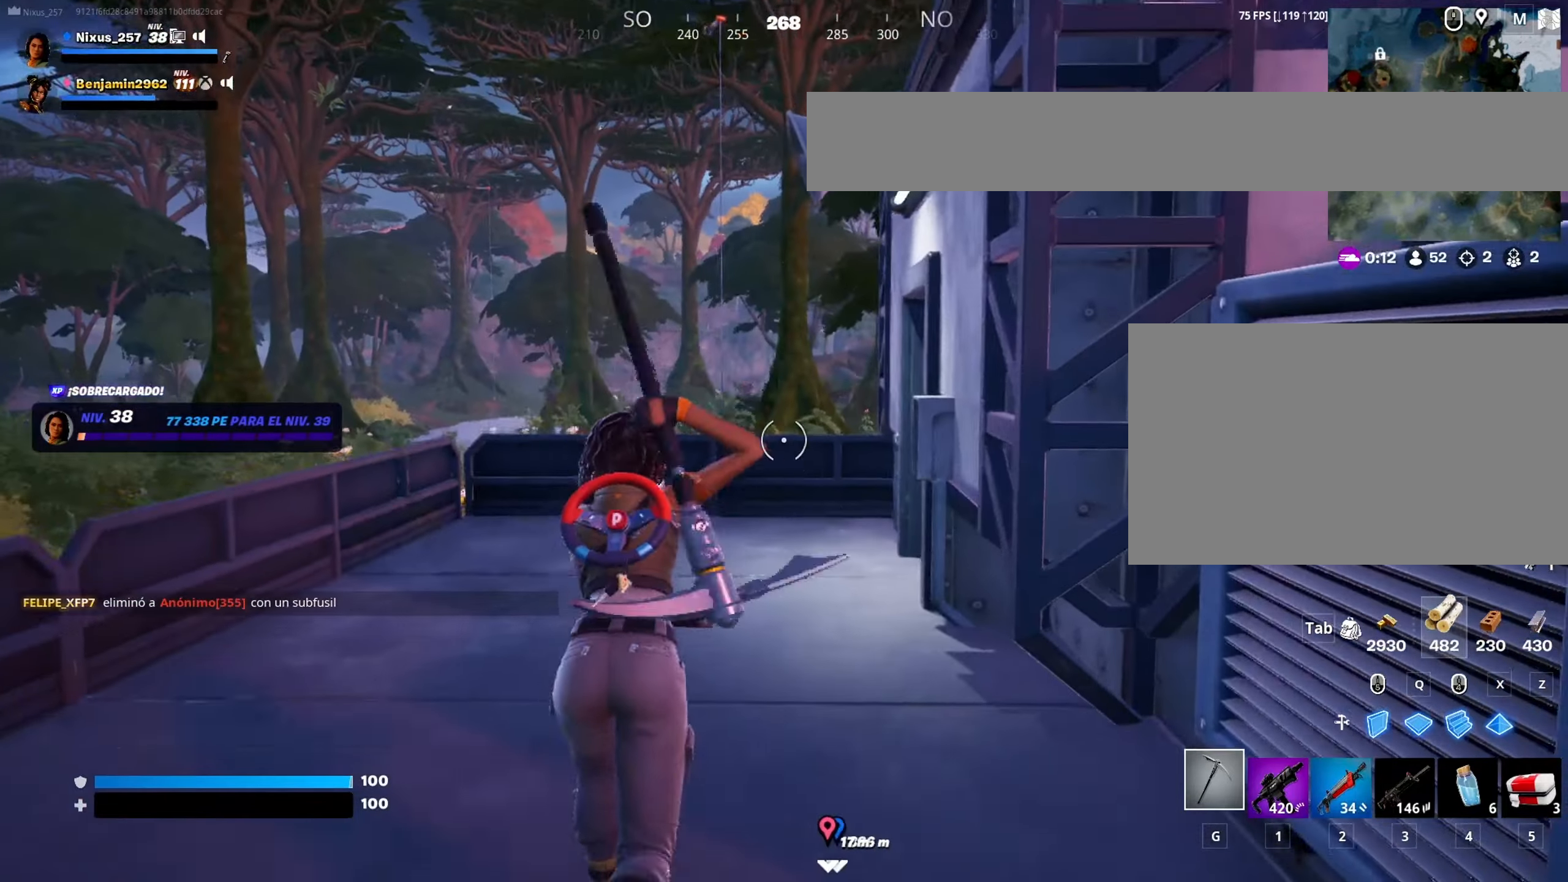
Gameplay with keyboard and mouse; each line is a JSON object with the keys and mouse buttons held at the frame after it. "events" lists presses ("down") and releases ("up") of "1", "2", "3", "4", "5", "a", "alt", "c", "caps_lock", "ctrl", "d", "e", "f", "g", "q", "r", "s", "shift", "space", "t", "tab", "v", "w", "x", "z", "mouse_left", "mouse_wheel" and "mouse_right" between this image and that frame as [ms after this image, input, new state], when the widget could be followed in between. "mouse_left", "mouse_wheel", "mouse_right" = the "left", "wheel", "right" buttons of the "mouse" list. No other keys are recorded. "wheel" means that the mouse wheel is clicked or scrolled. "mouse_move" is the direction in which the mouse moves at that frame (one of eight, or "still"), when it could be read.
{"keys": ["a", "w"], "mouse": [], "mouse_move": "right", "events": [[233, "space", "down"], [317, "a", "down"], [367, "space", "up"]]}
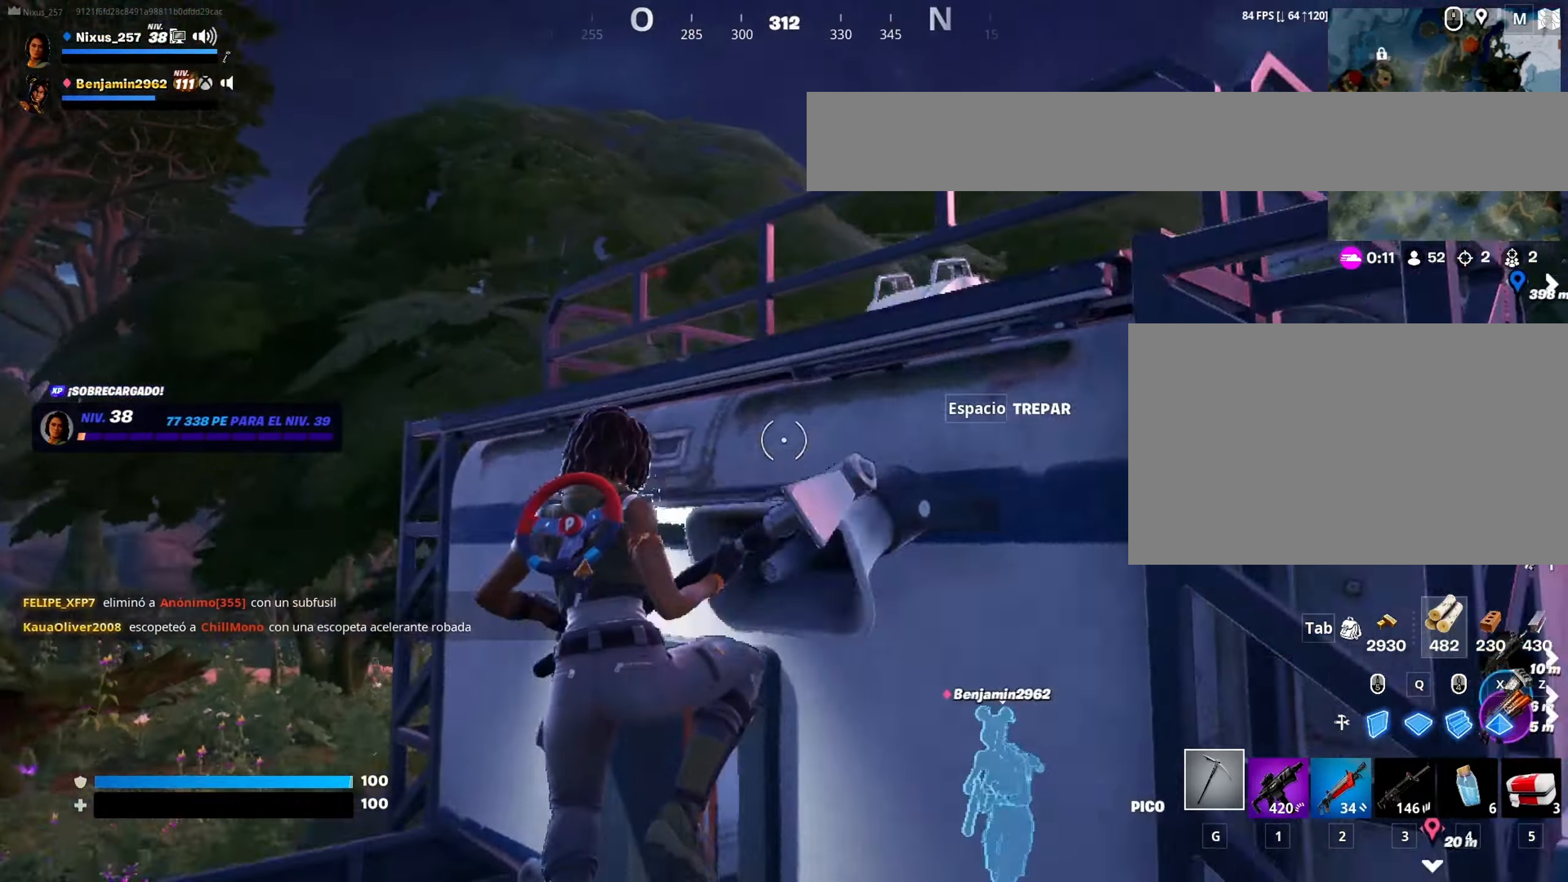
{"keys": ["space", "w"], "mouse": [], "mouse_move": "right", "events": [[150, "a", "up"], [250, "space", "down"], [300, "space", "up"], [383, "space", "down"]]}
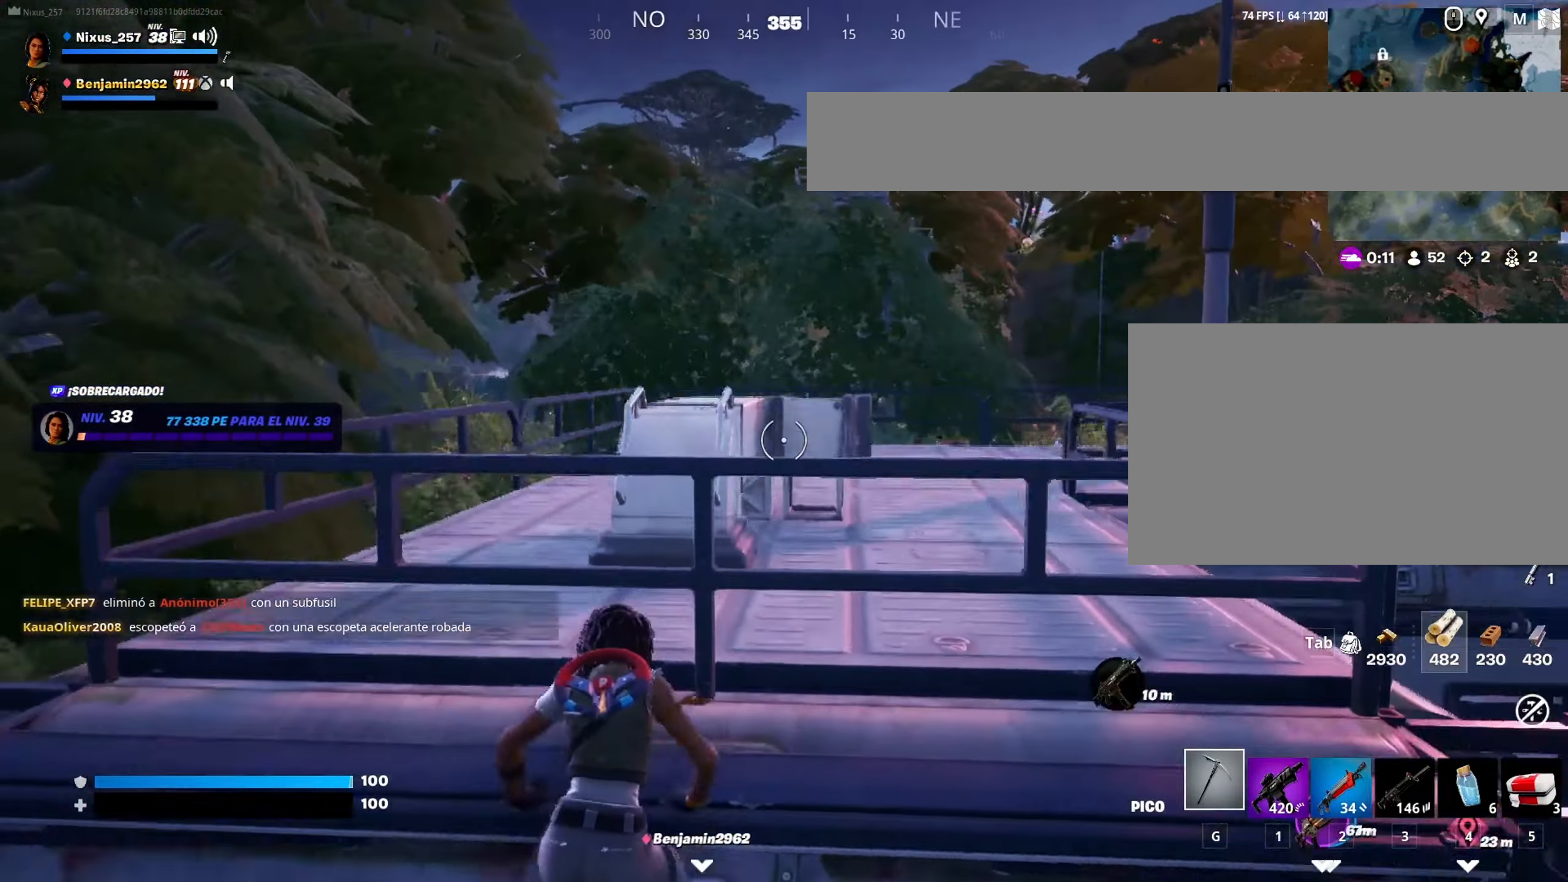
{"keys": ["space", "w"], "mouse": [], "mouse_move": "right", "events": [[33, "space", "up"], [217, "space", "down"], [300, "space", "up"], [450, "space", "down"]]}
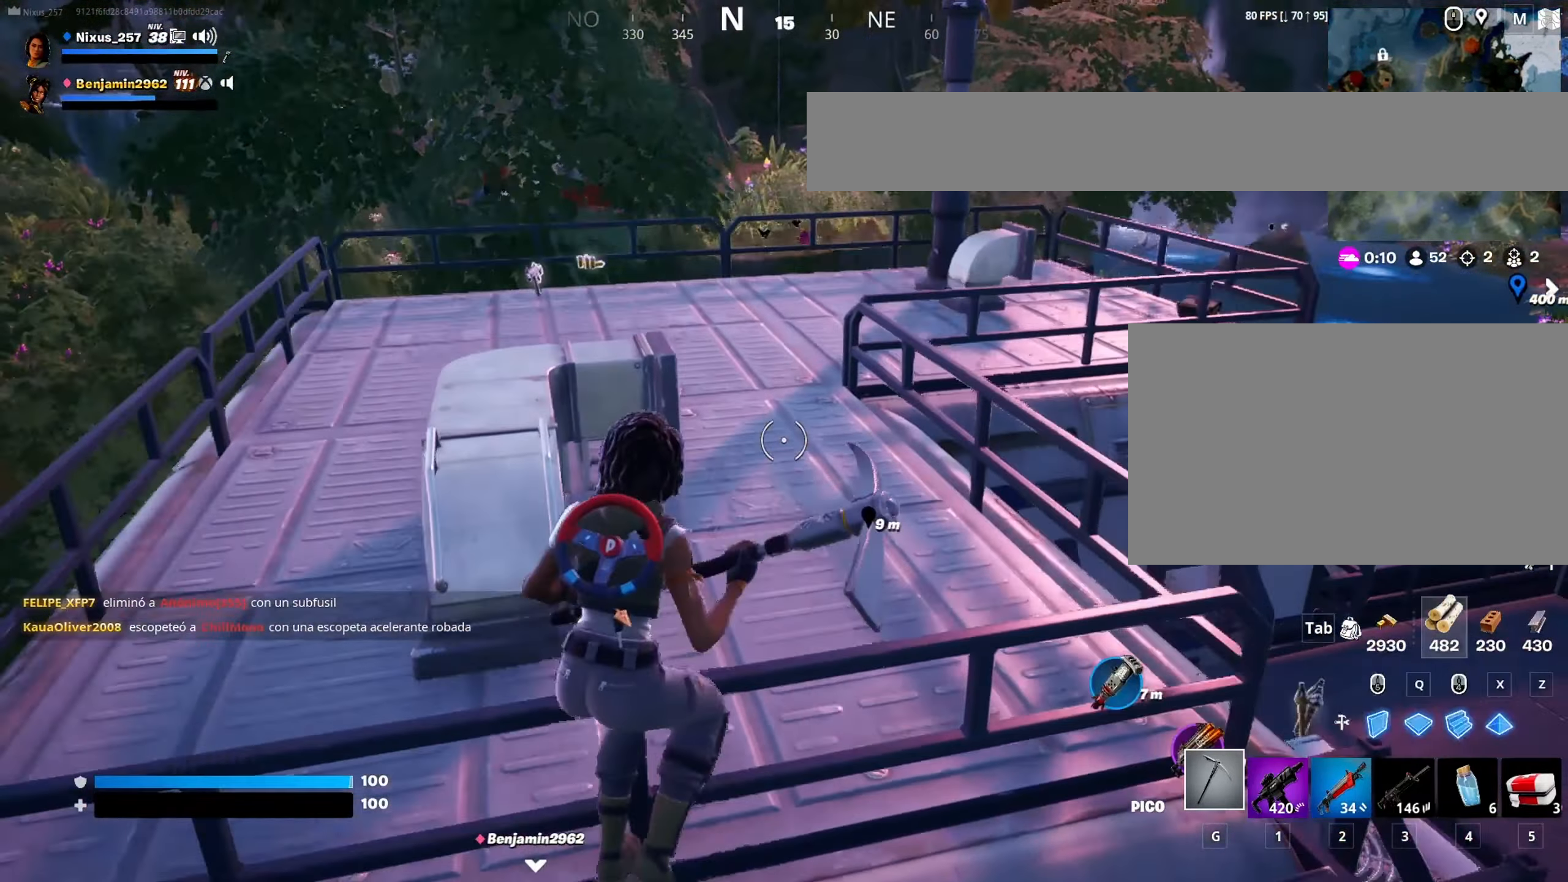
{"keys": ["w"], "mouse": [], "mouse_move": "still", "events": [[50, "space", "up"], [133, "space", "down"], [233, "space", "up"]]}
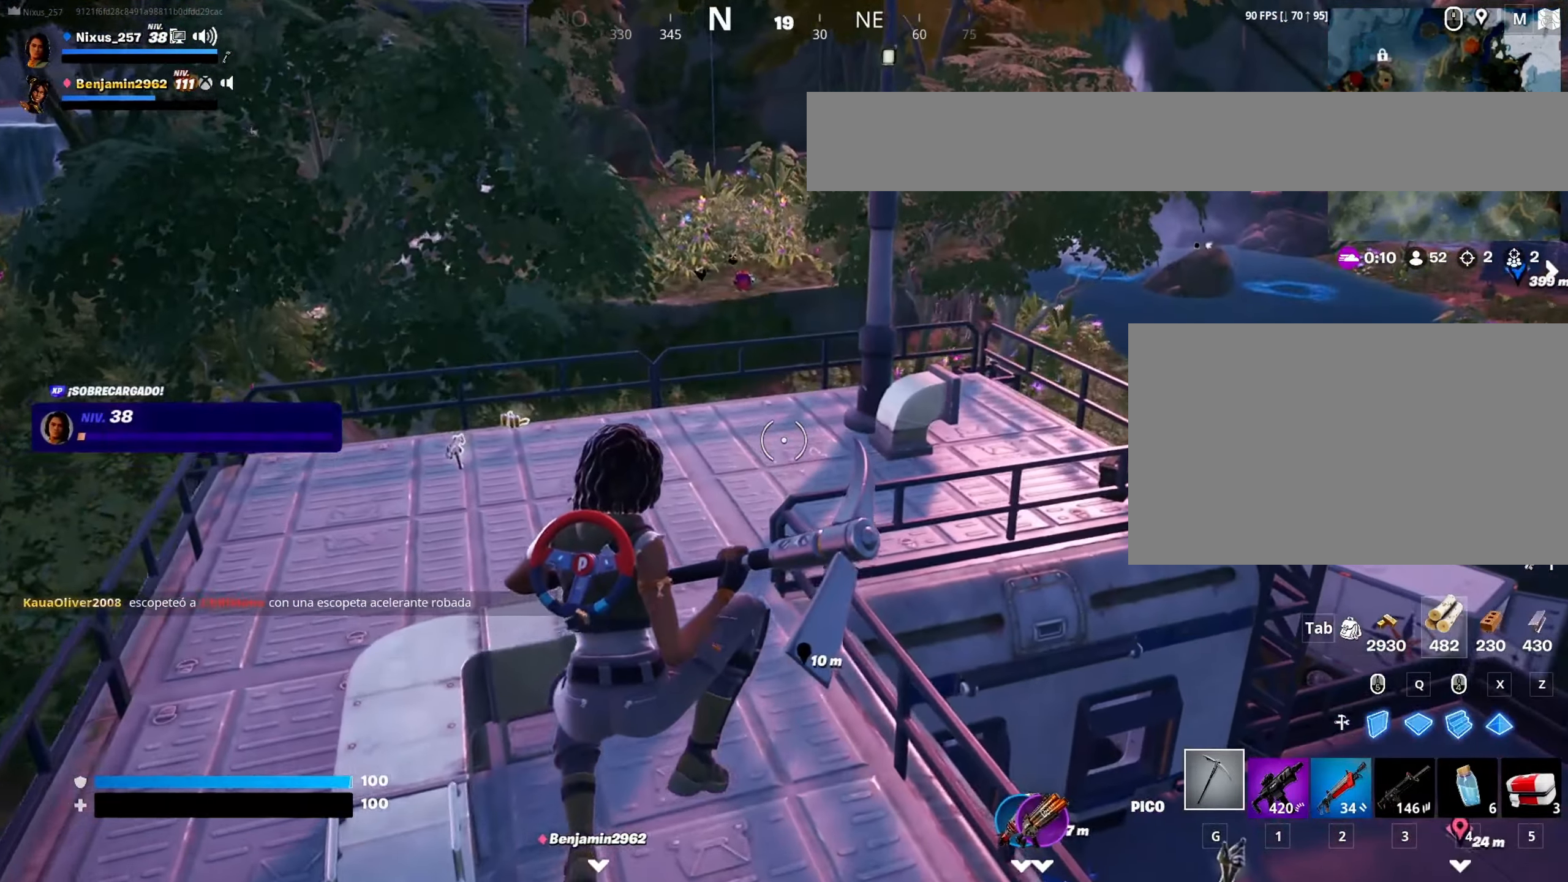
{"keys": ["d", "w"], "mouse": [], "mouse_move": "still", "events": [[383, "d", "down"]]}
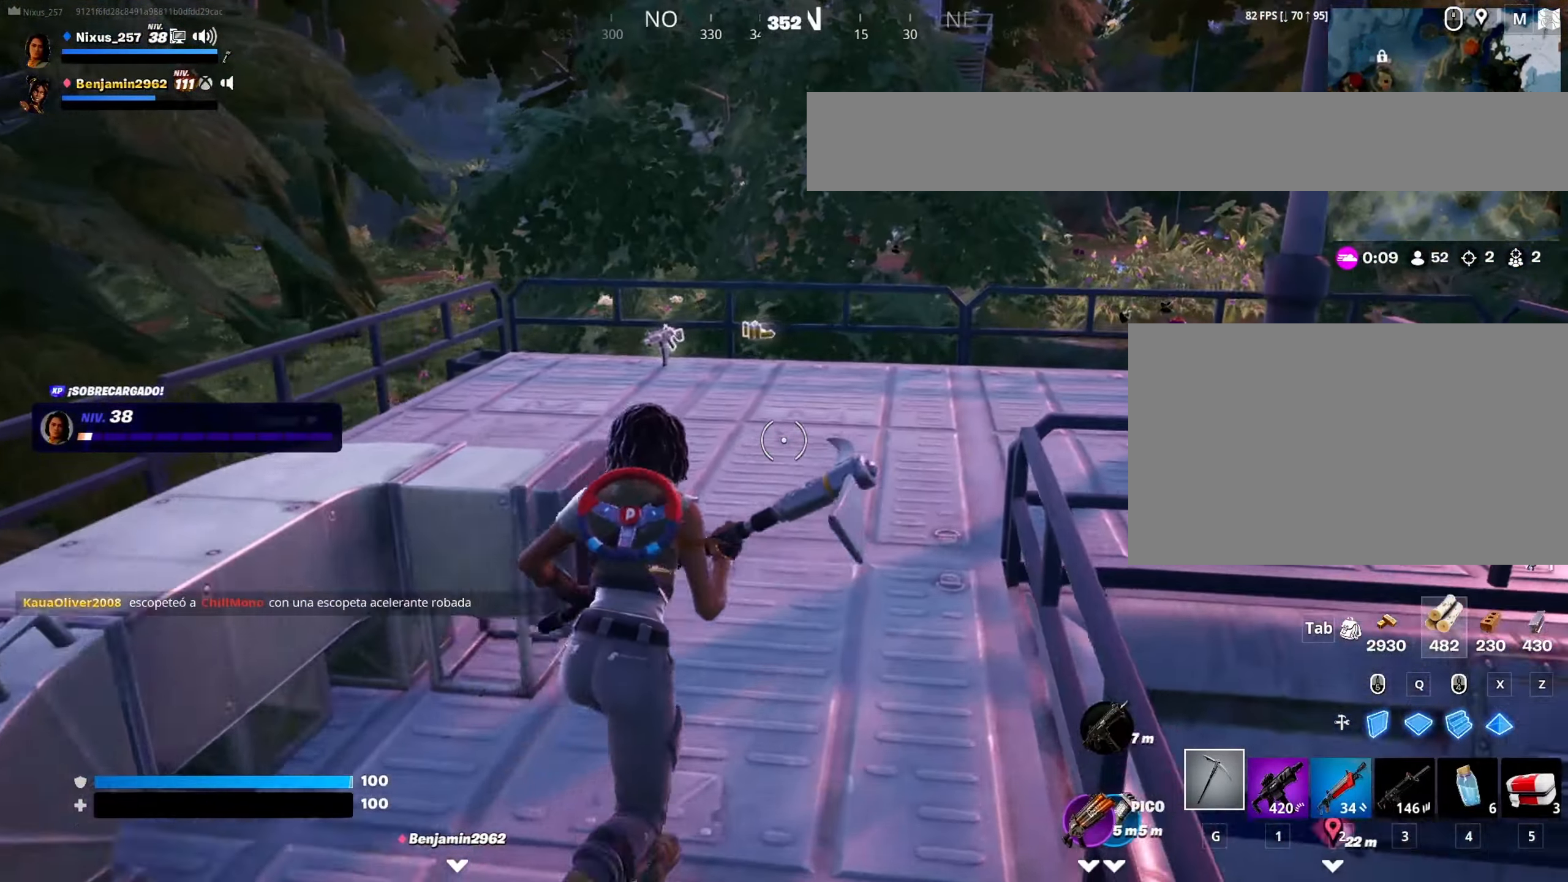
{"keys": ["w"], "mouse": [], "mouse_move": "still", "events": [[117, "d", "up"]]}
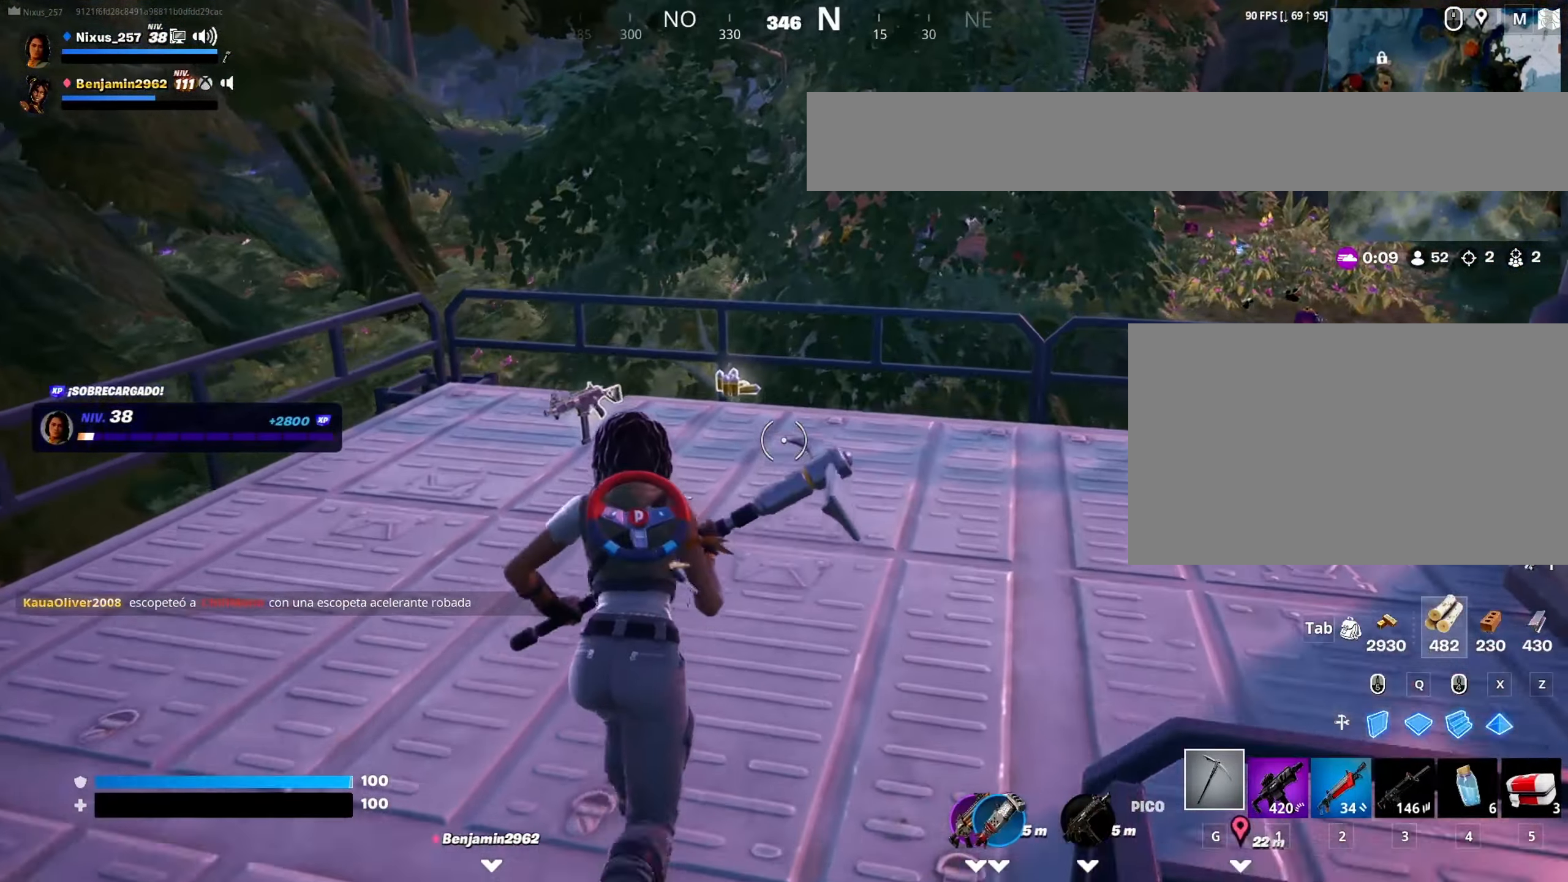
{"keys": ["w"], "mouse": [], "mouse_move": "right", "events": [[133, "e", "down"], [233, "e", "up"], [283, "e", "down"], [367, "e", "up"]]}
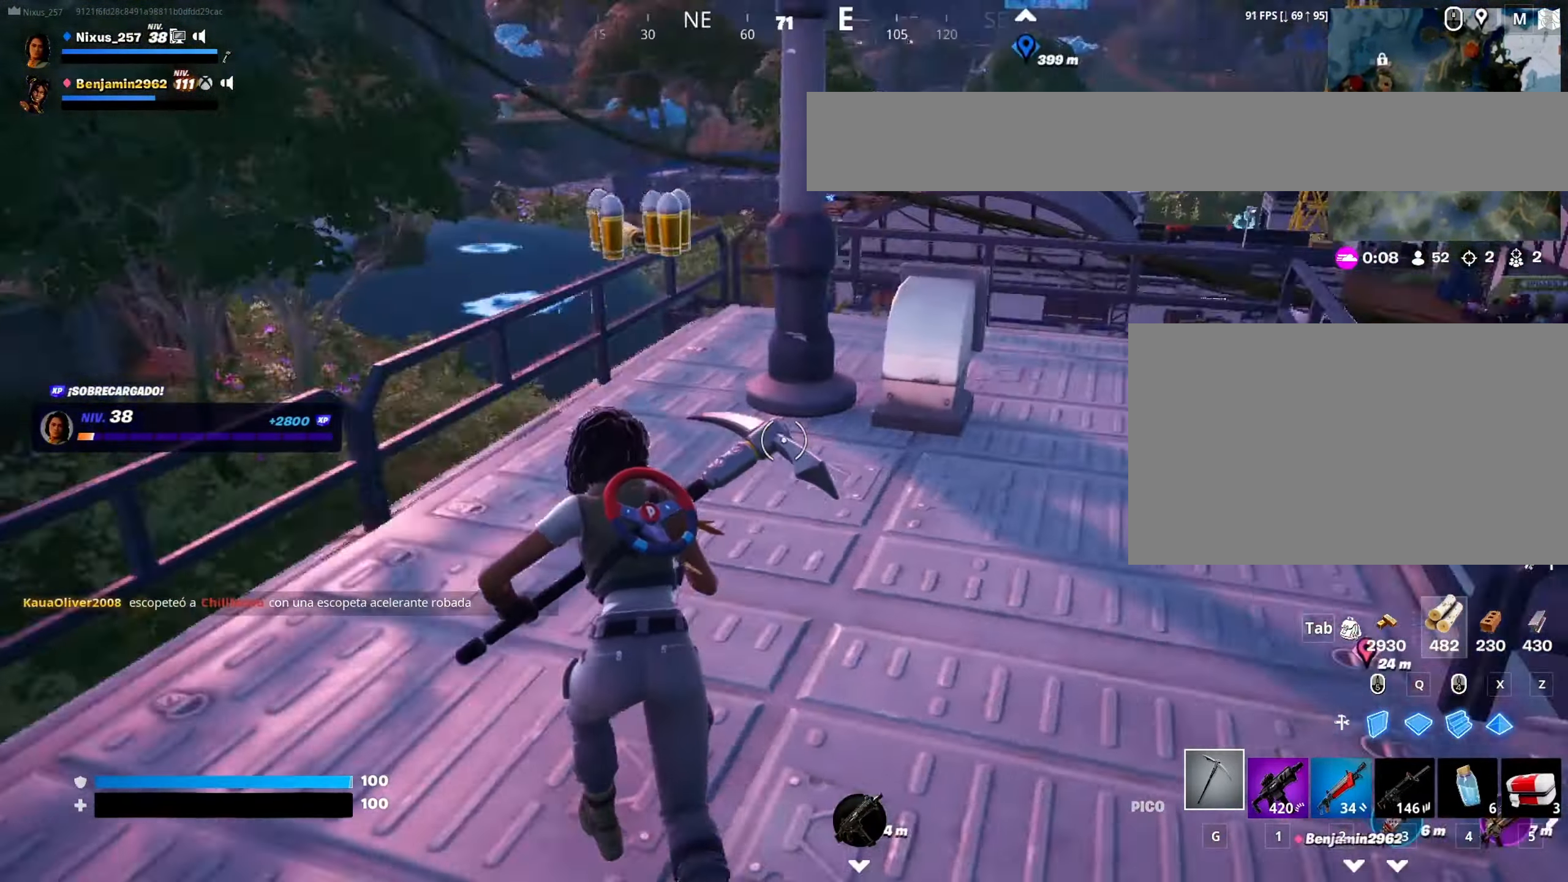
{"keys": ["w"], "mouse": [], "mouse_move": "still", "events": [[100, "d", "down"], [283, "d", "up"]]}
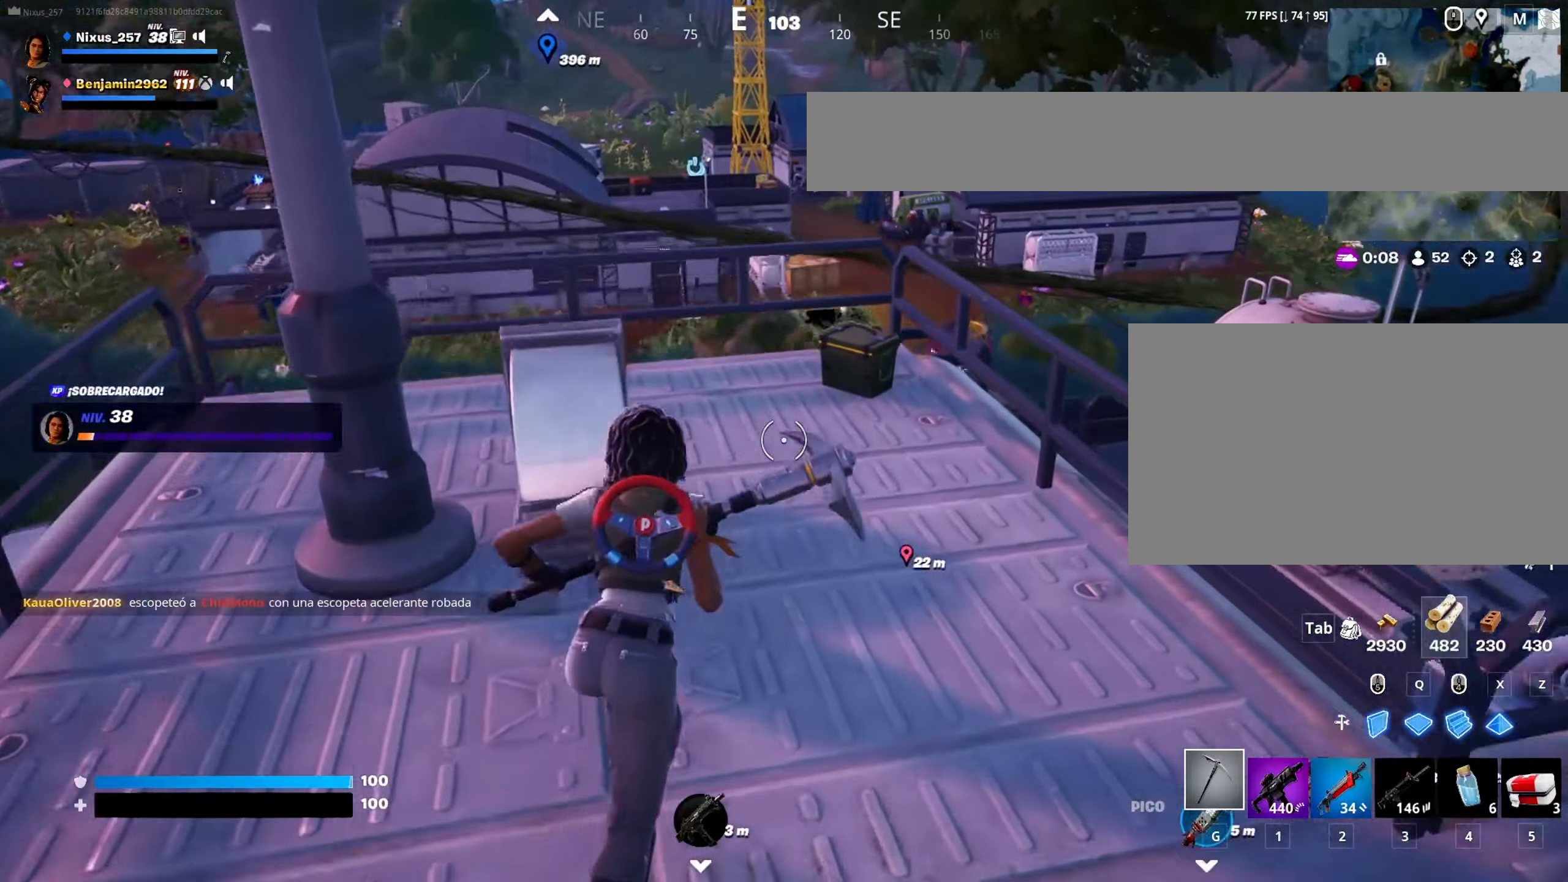
{"keys": ["e"], "mouse": [], "mouse_move": "down-left", "events": [[33, "d", "down"], [217, "d", "up"], [350, "w", "up"], [400, "e", "down"]]}
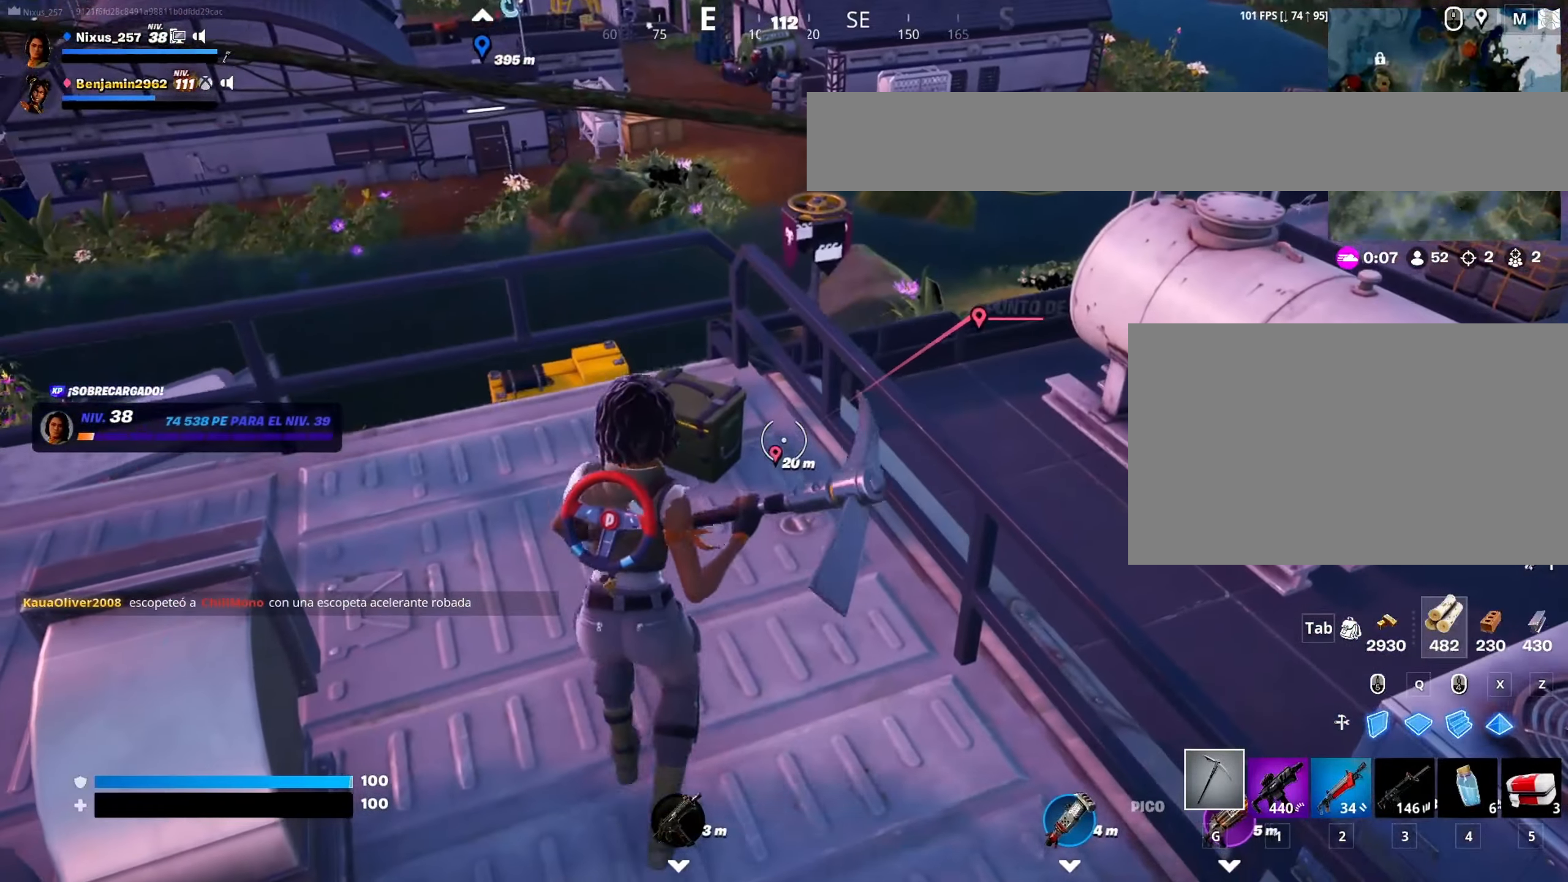
{"keys": ["e"], "mouse": [], "mouse_move": "still", "events": [[234, "e", "up"], [367, "e", "down"]]}
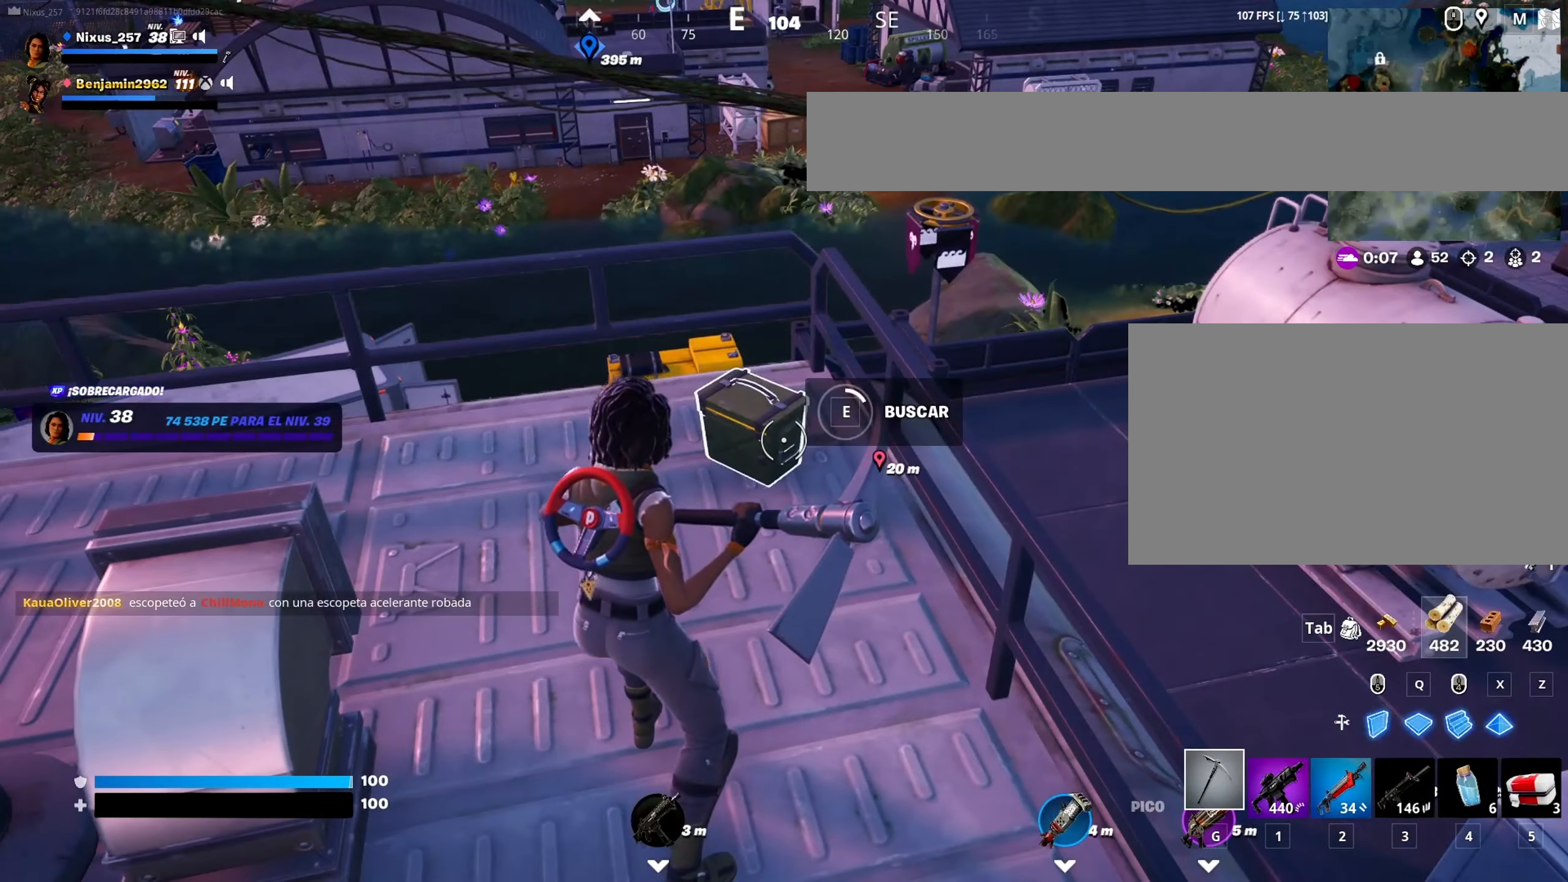
{"keys": ["e"], "mouse": [], "mouse_move": "still", "events": []}
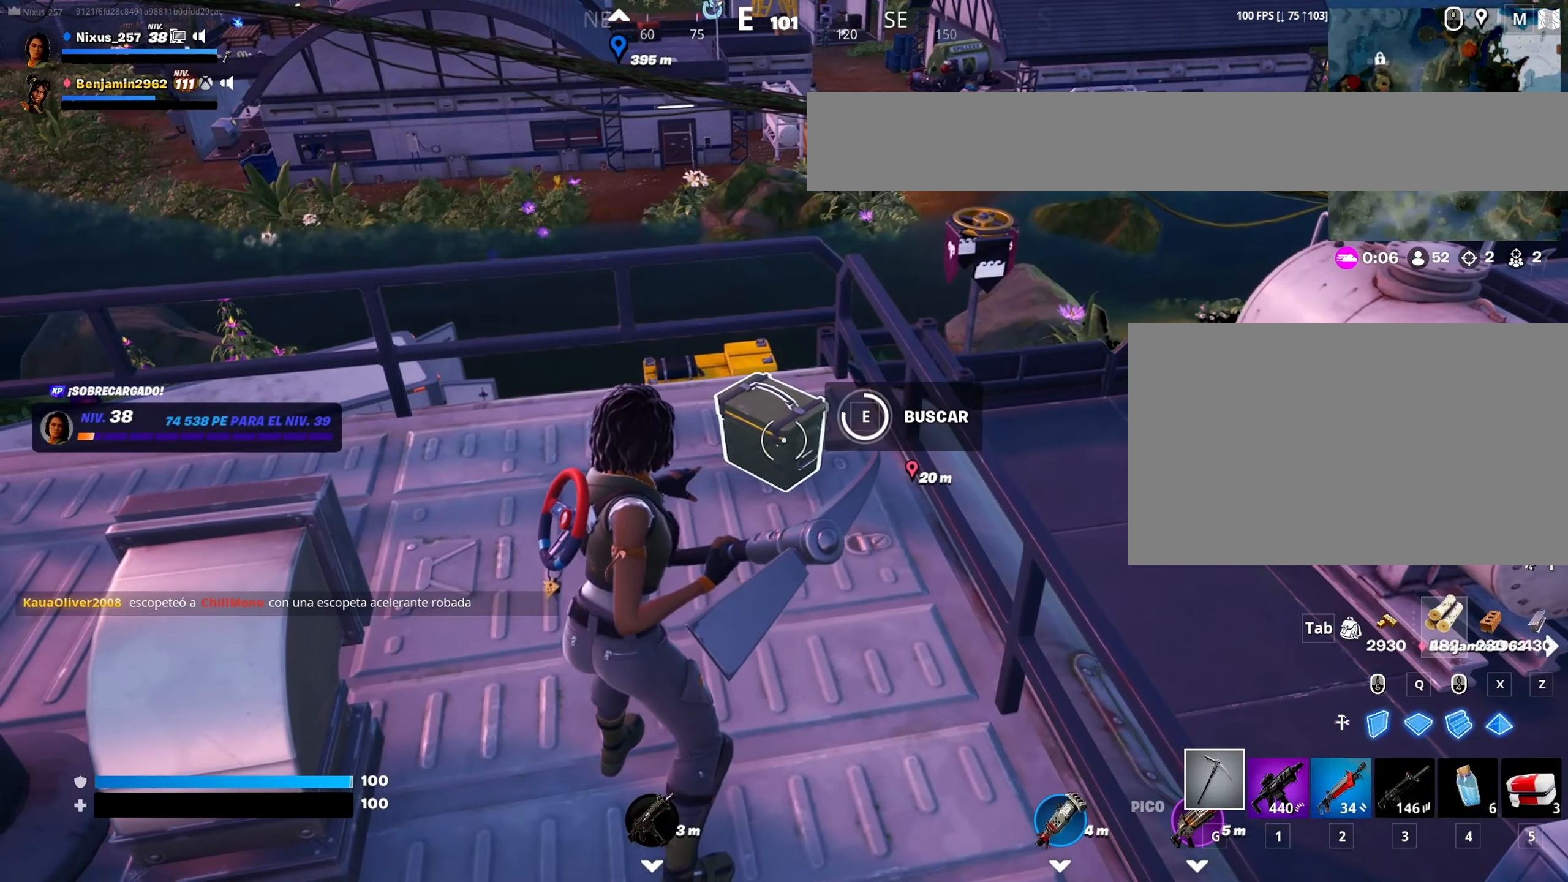
{"keys": [], "mouse": [], "mouse_move": "still", "events": [[117, "s", "down"], [167, "e", "up"], [450, "s", "up"]]}
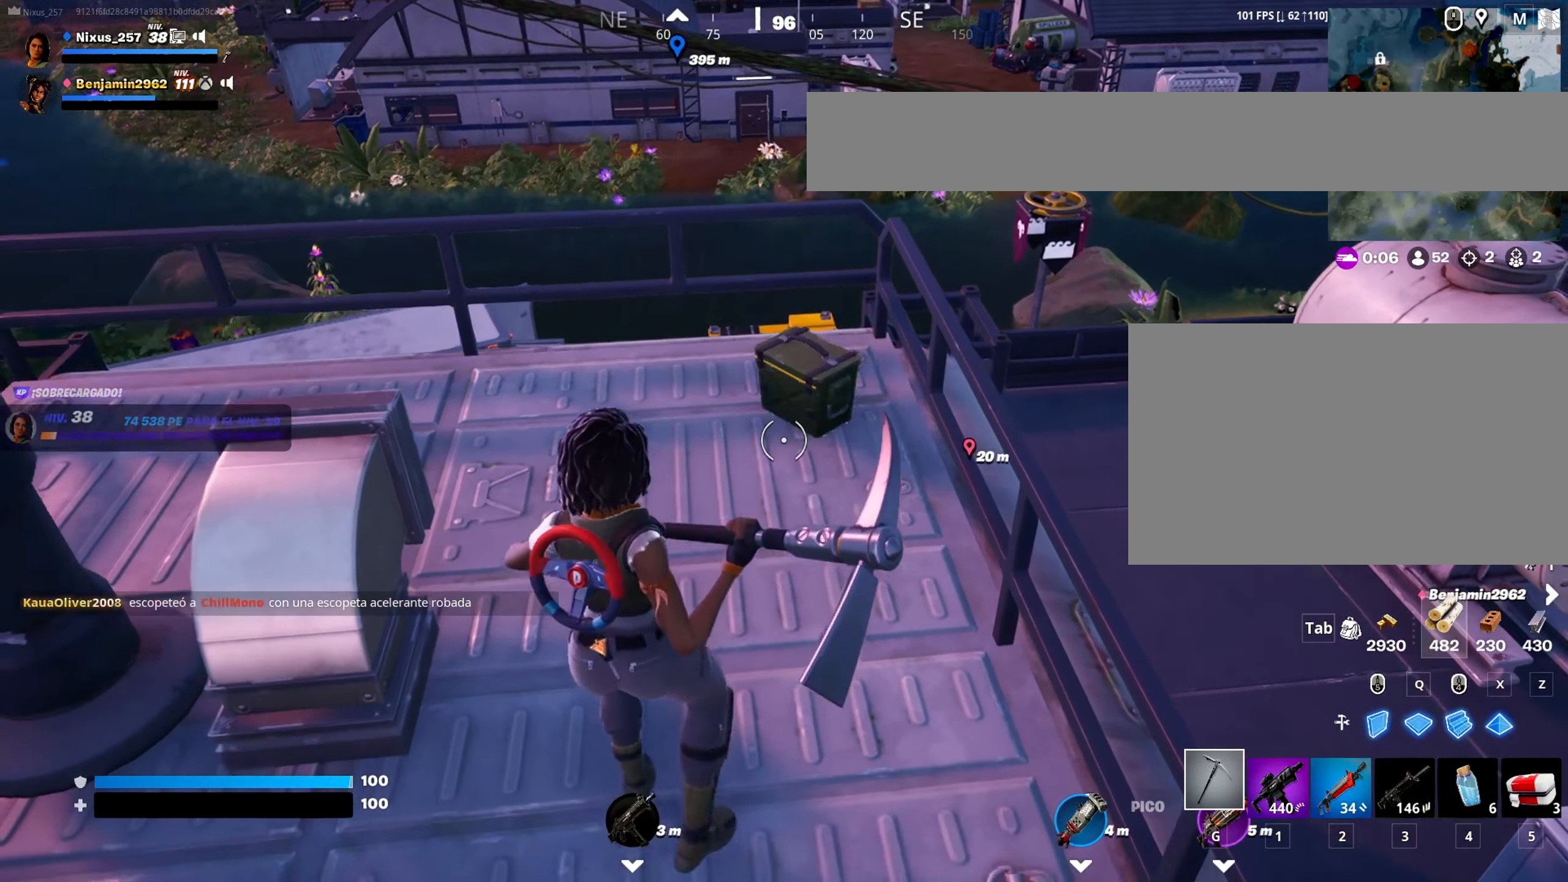
{"keys": ["e"], "mouse": [], "mouse_move": "still", "events": [[34, "w", "down"], [284, "e", "down"], [317, "w", "up"]]}
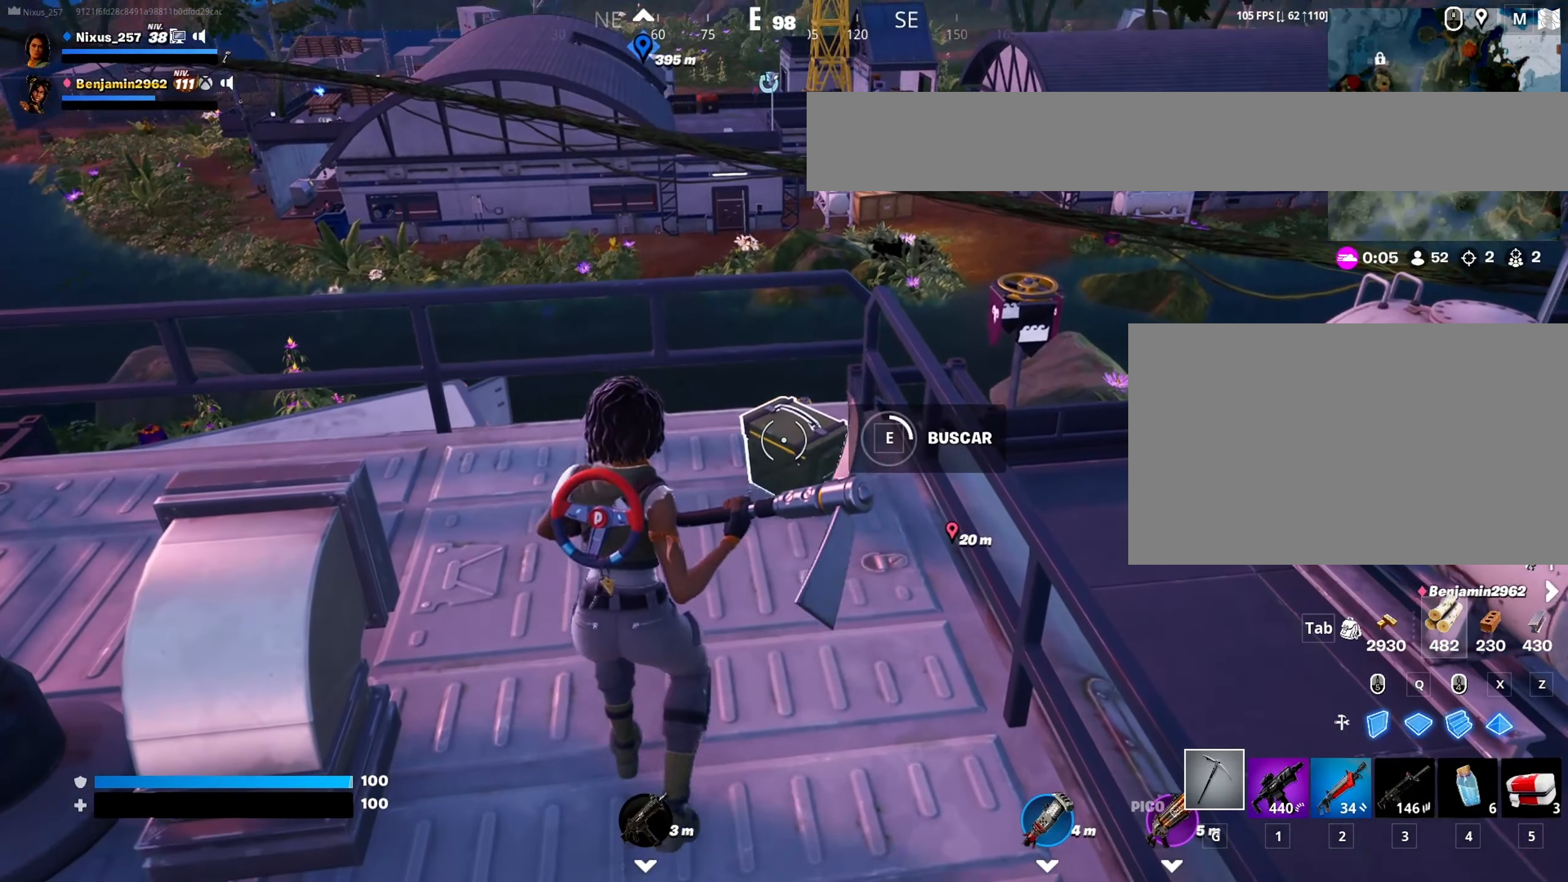
{"keys": ["e"], "mouse": [], "mouse_move": "still", "events": []}
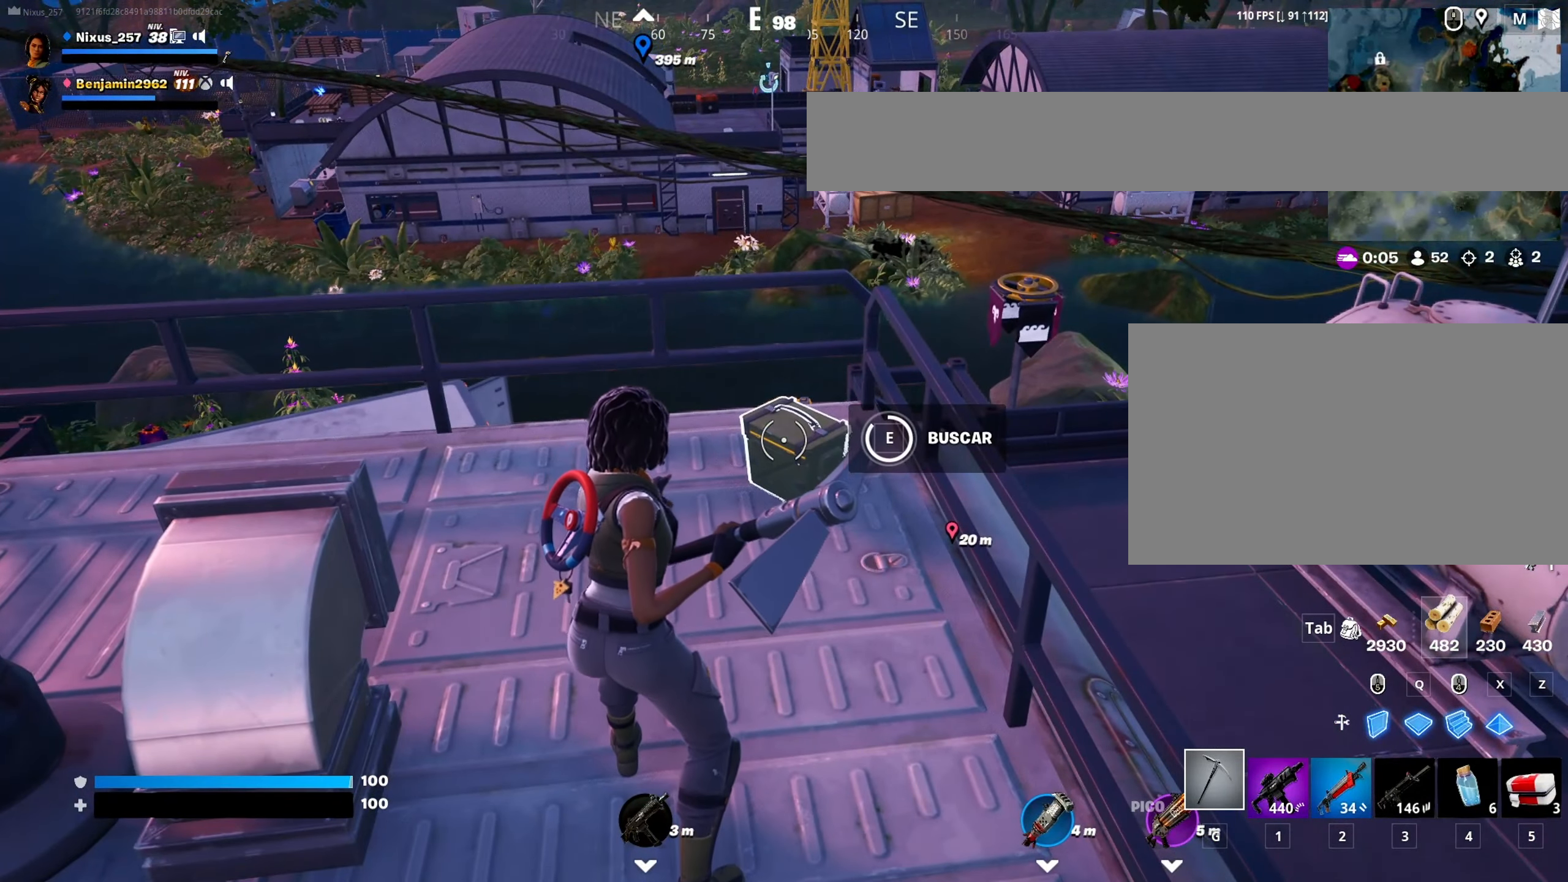
{"keys": ["s"], "mouse": [], "mouse_move": "down-left", "events": [[300, "e", "up"], [350, "s", "down"]]}
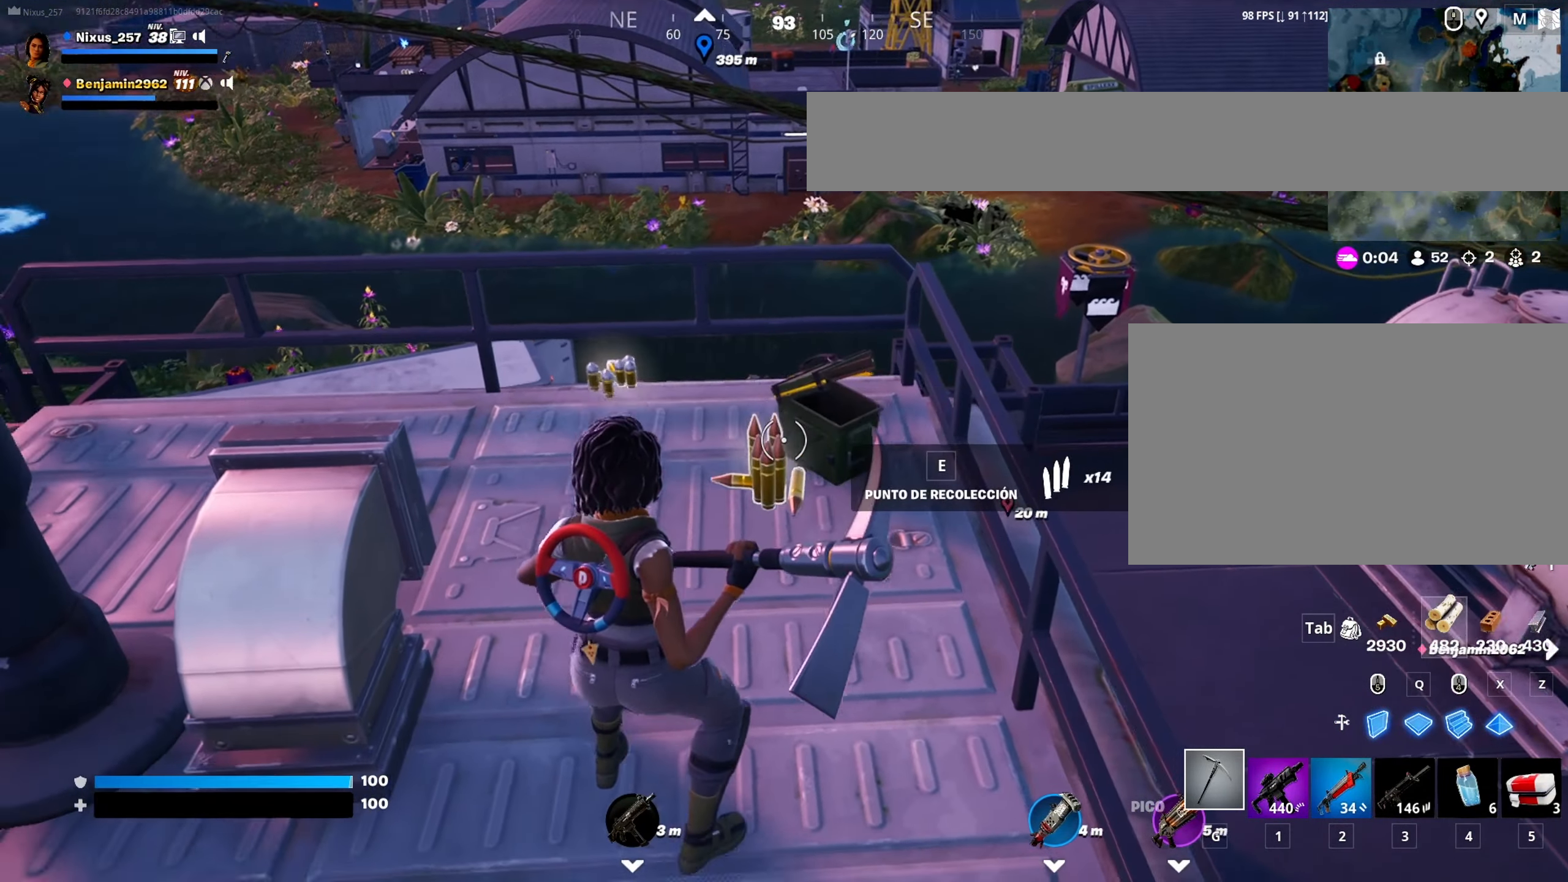
{"keys": ["w"], "mouse": [], "mouse_move": "left", "events": [[34, "s", "up"], [84, "d", "down"], [184, "w", "down"], [467, "d", "up"]]}
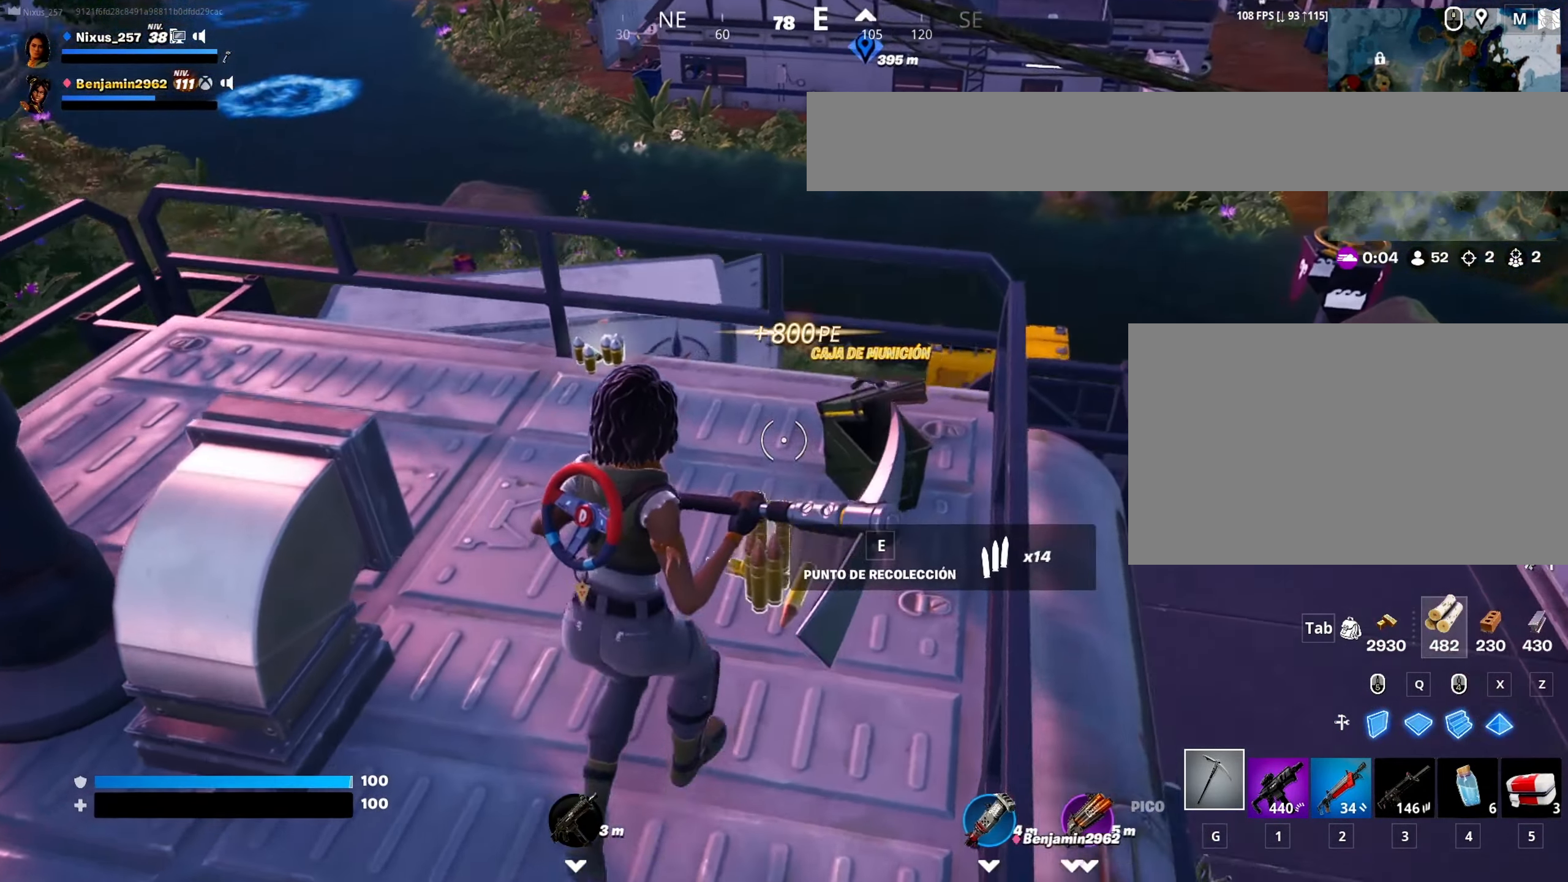
{"keys": ["d"], "mouse": [], "mouse_move": "right", "events": [[17, "a", "down"], [150, "a", "up"], [334, "d", "down"], [484, "w", "up"]]}
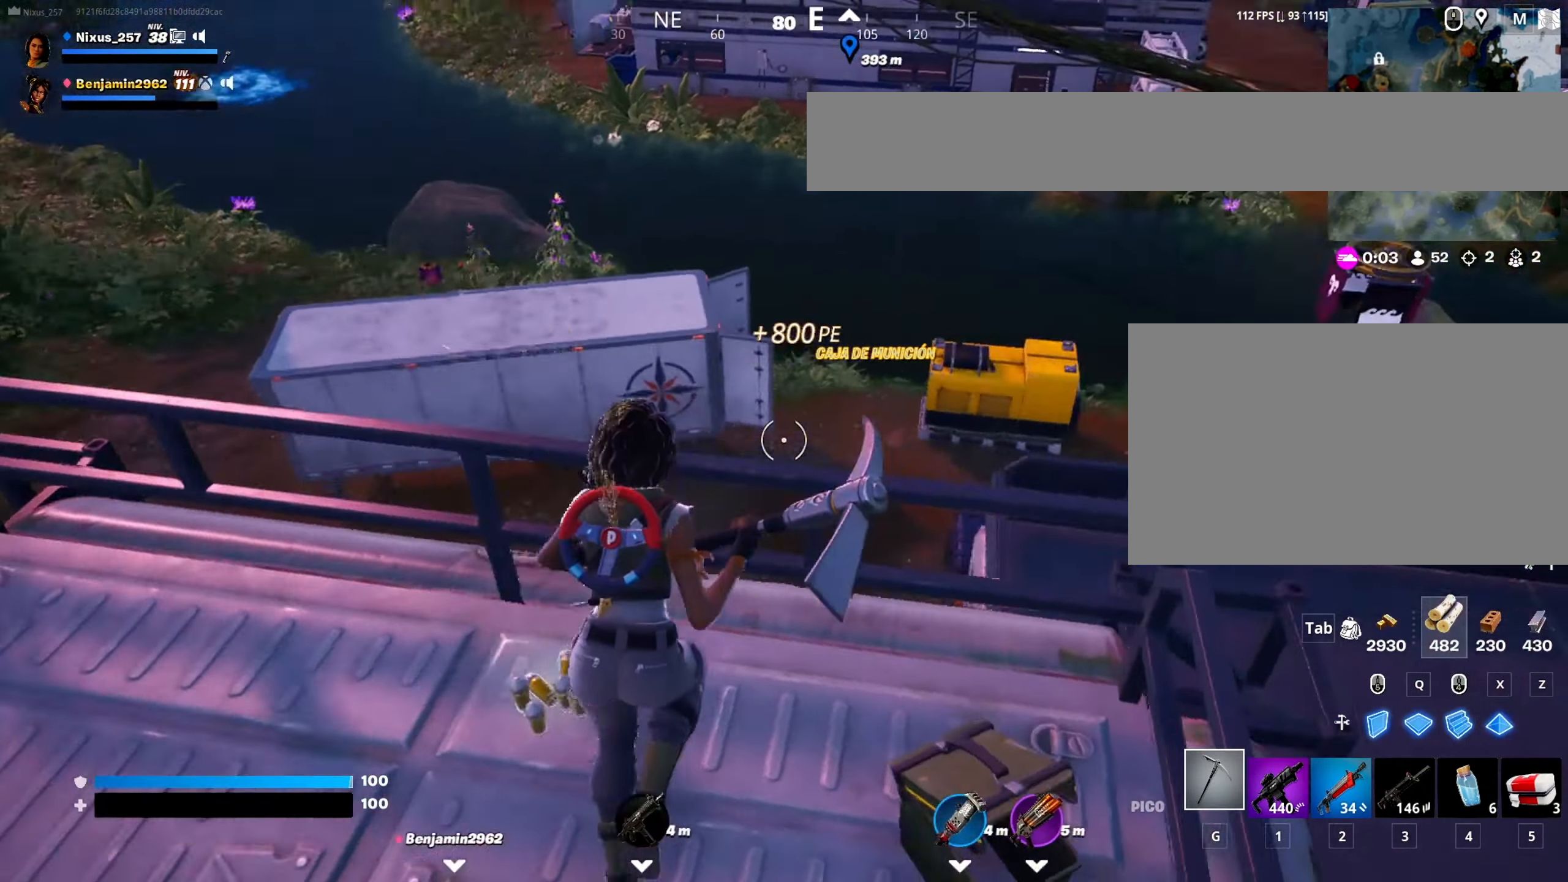
{"keys": ["d"], "mouse": [], "mouse_move": "down-left", "events": [[67, "space", "down"], [167, "w", "down"], [267, "space", "up"], [350, "w", "up"]]}
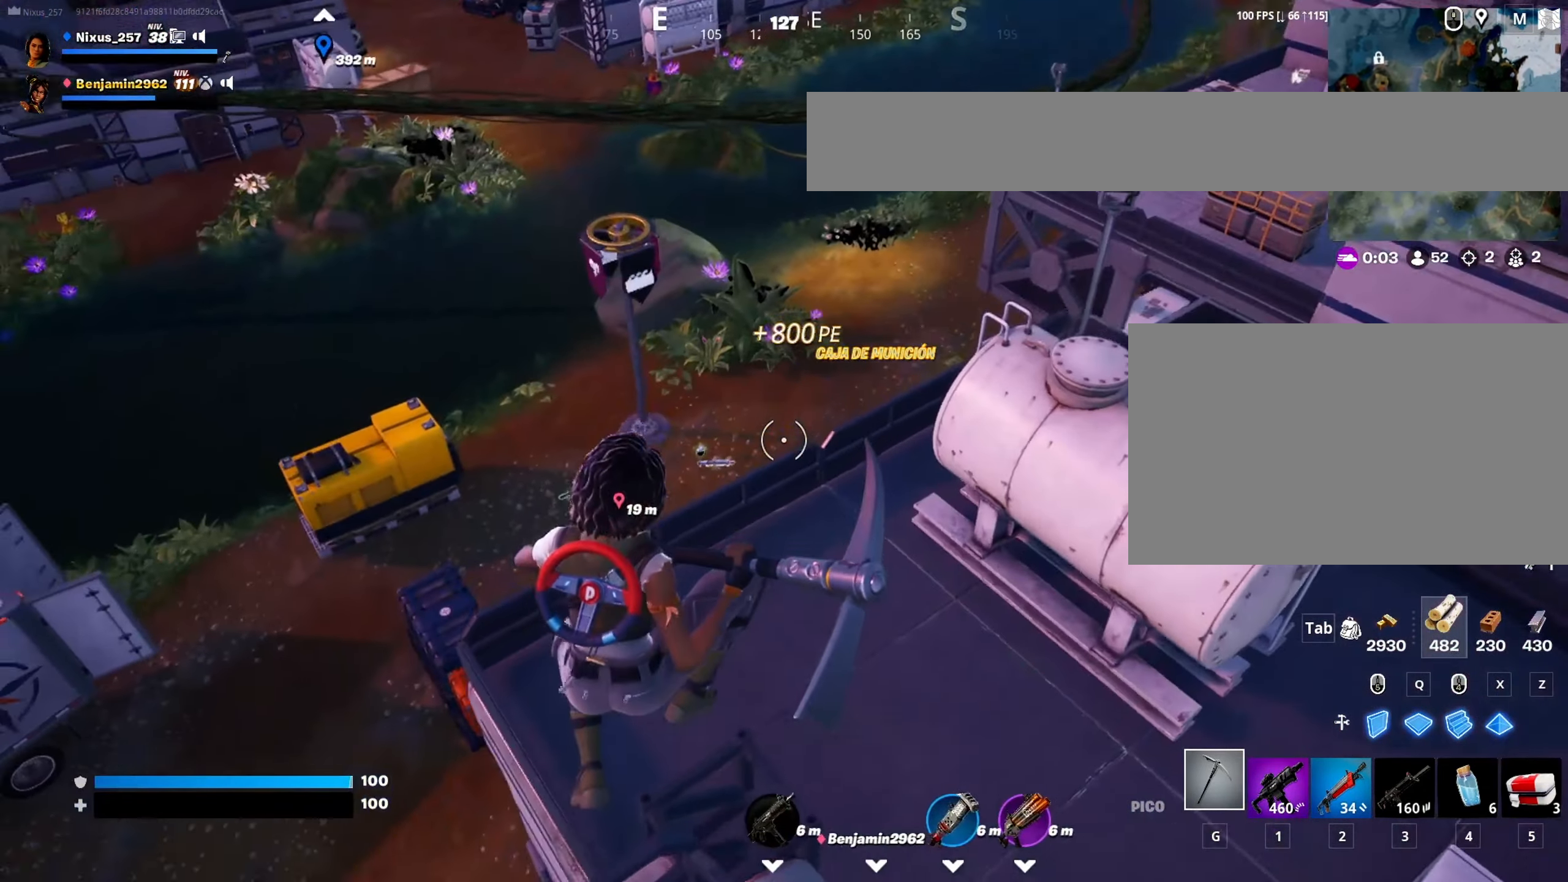
{"keys": ["d", "w"], "mouse": [], "mouse_move": "still", "events": [[267, "w", "down"]]}
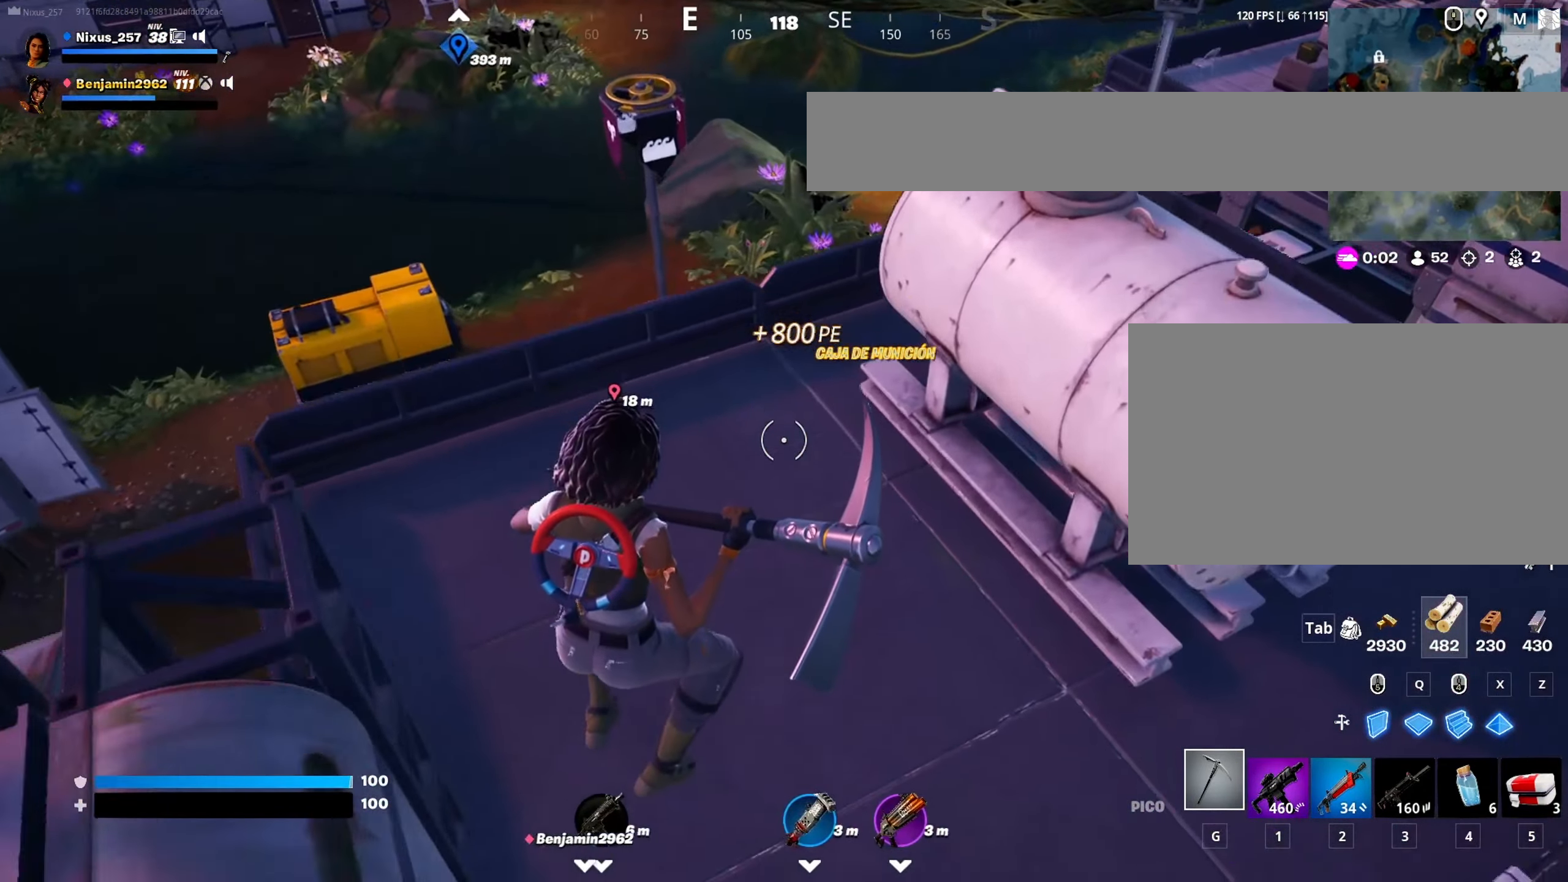
{"keys": ["w"], "mouse": [], "mouse_move": "up", "events": [[17, "d", "up"], [150, "a", "down"], [333, "a", "up"]]}
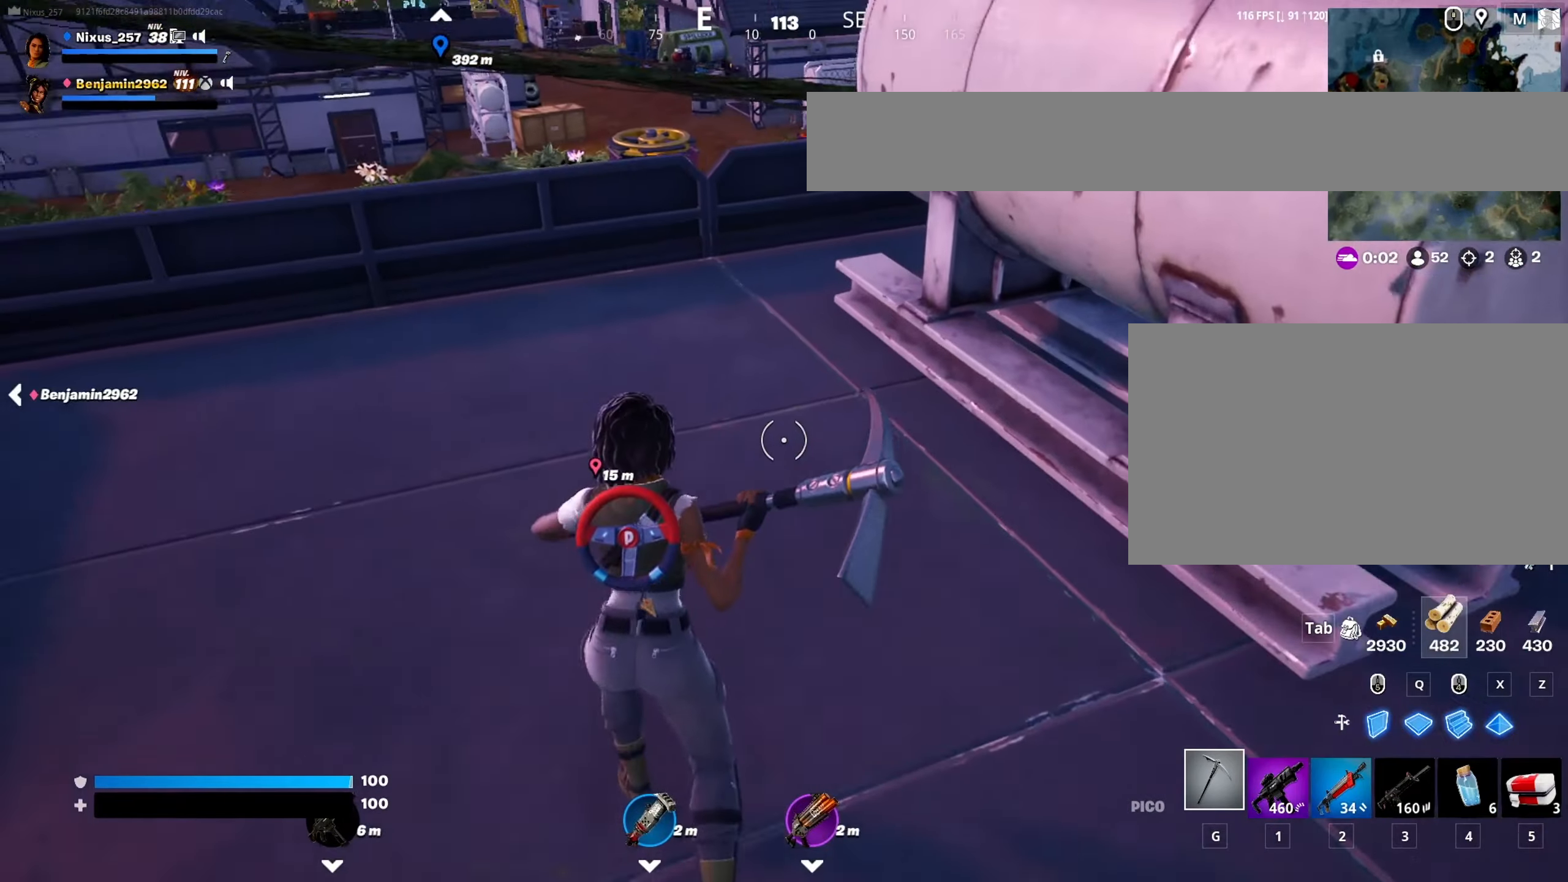
{"keys": ["w"], "mouse": [], "mouse_move": "down-left", "events": [[216, "space", "down"], [300, "space", "up"]]}
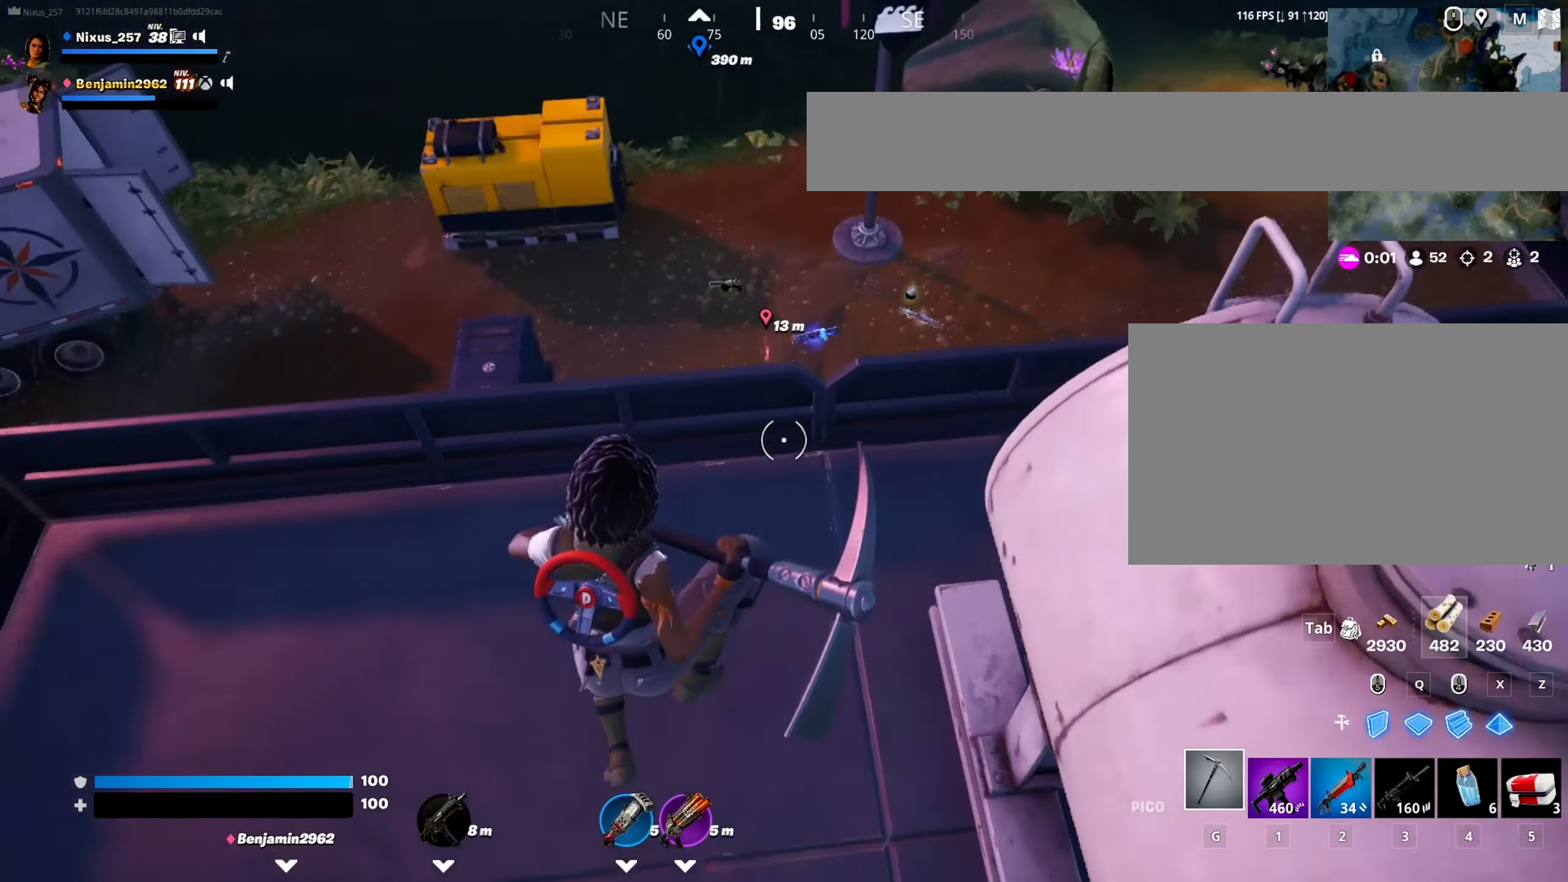
{"keys": ["w"], "mouse": [], "mouse_move": "still", "events": []}
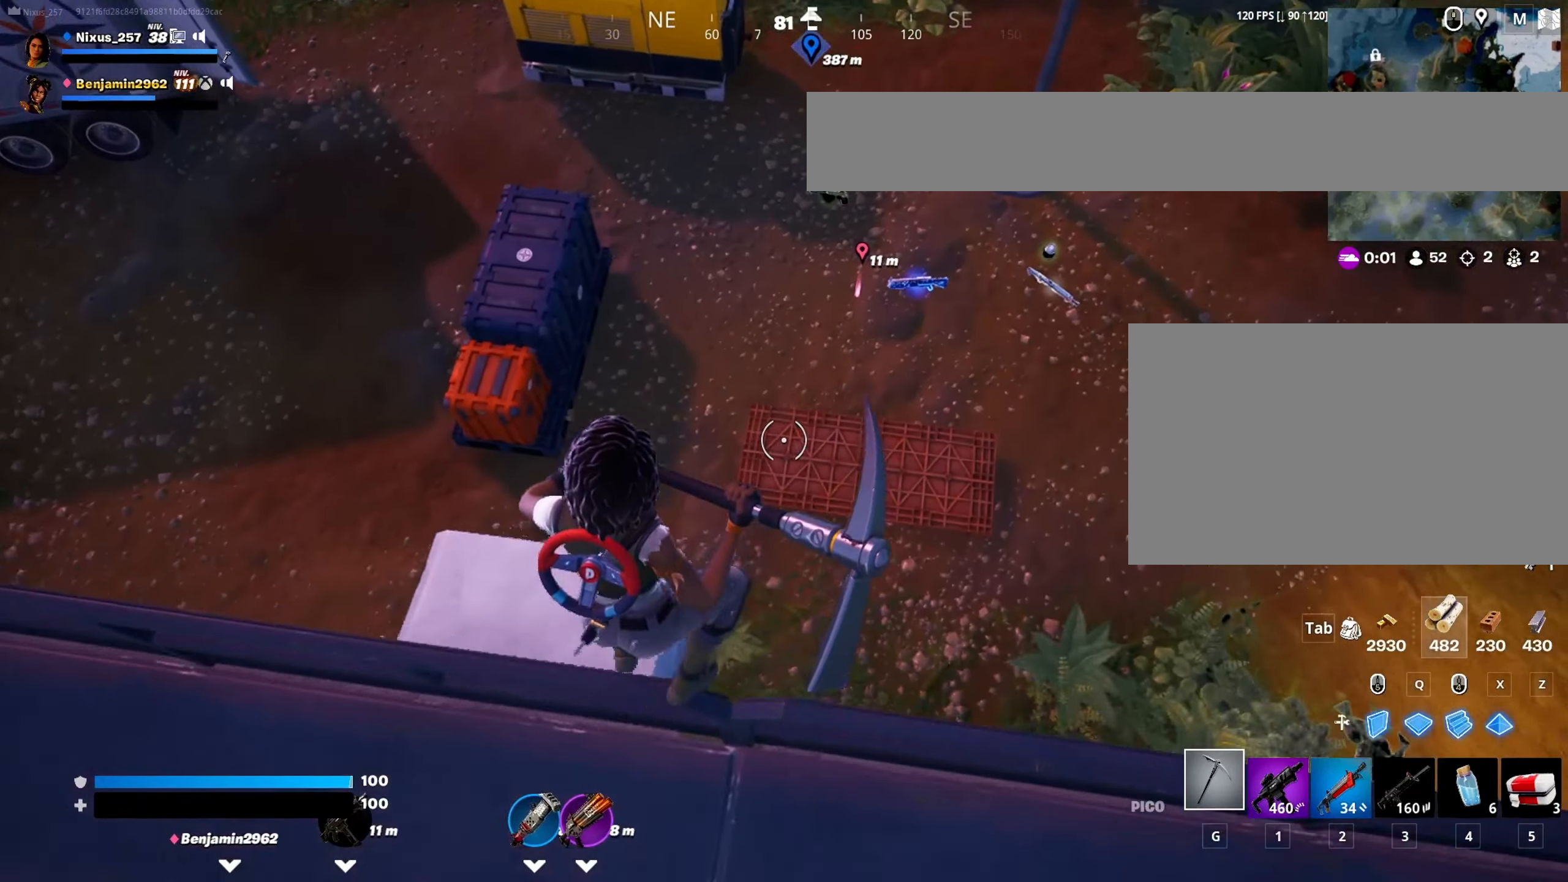
{"keys": ["d", "w"], "mouse": [], "mouse_move": "still", "events": [[250, "d", "down"]]}
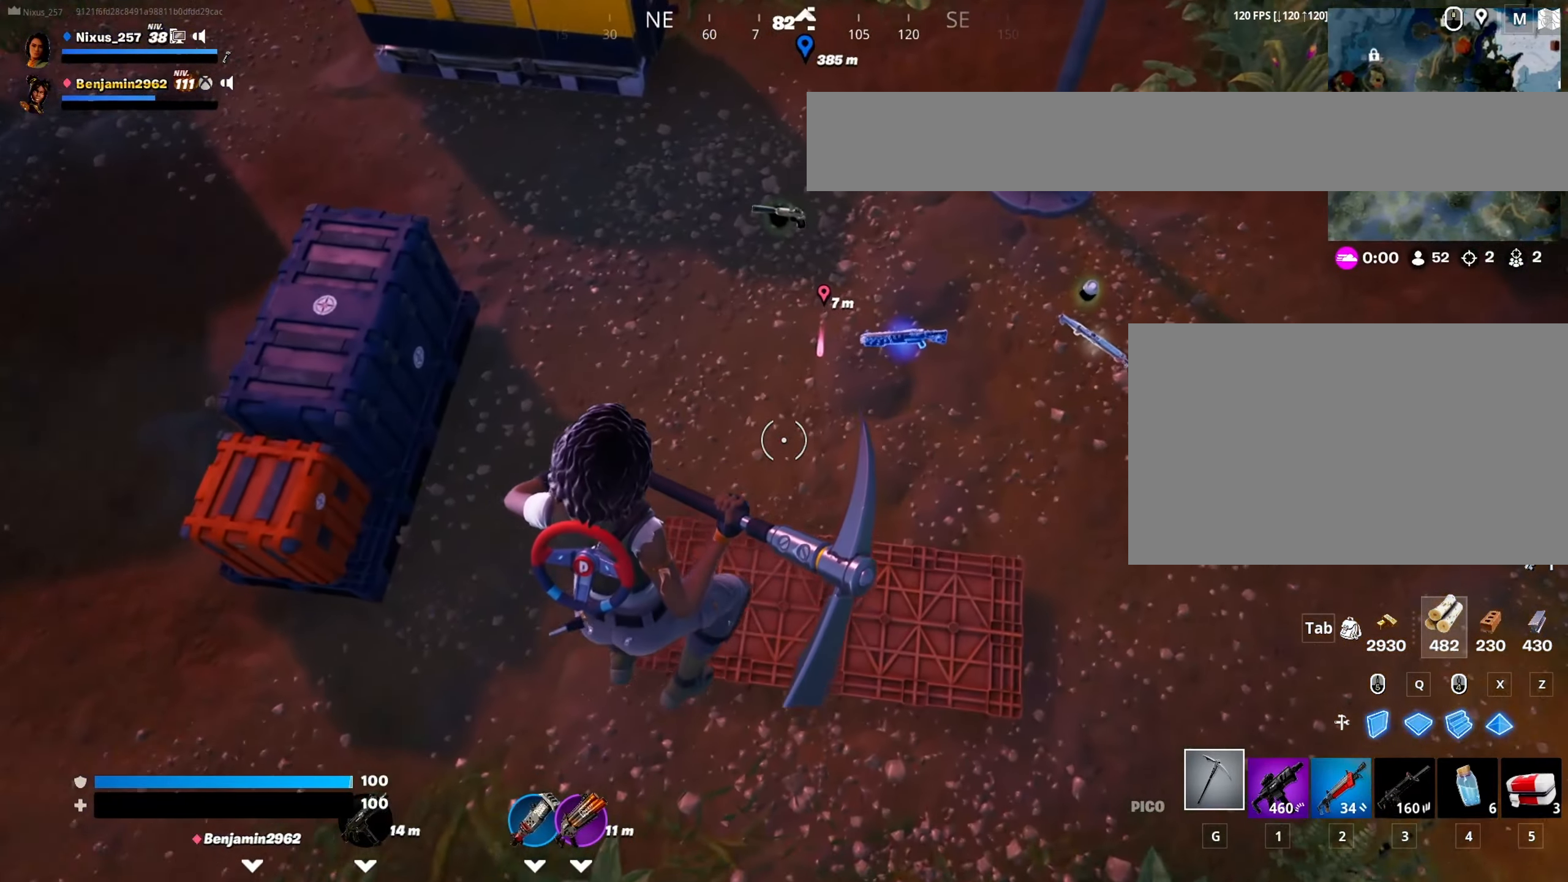
{"keys": ["w"], "mouse": [], "mouse_move": "up", "events": [[66, "d", "up"]]}
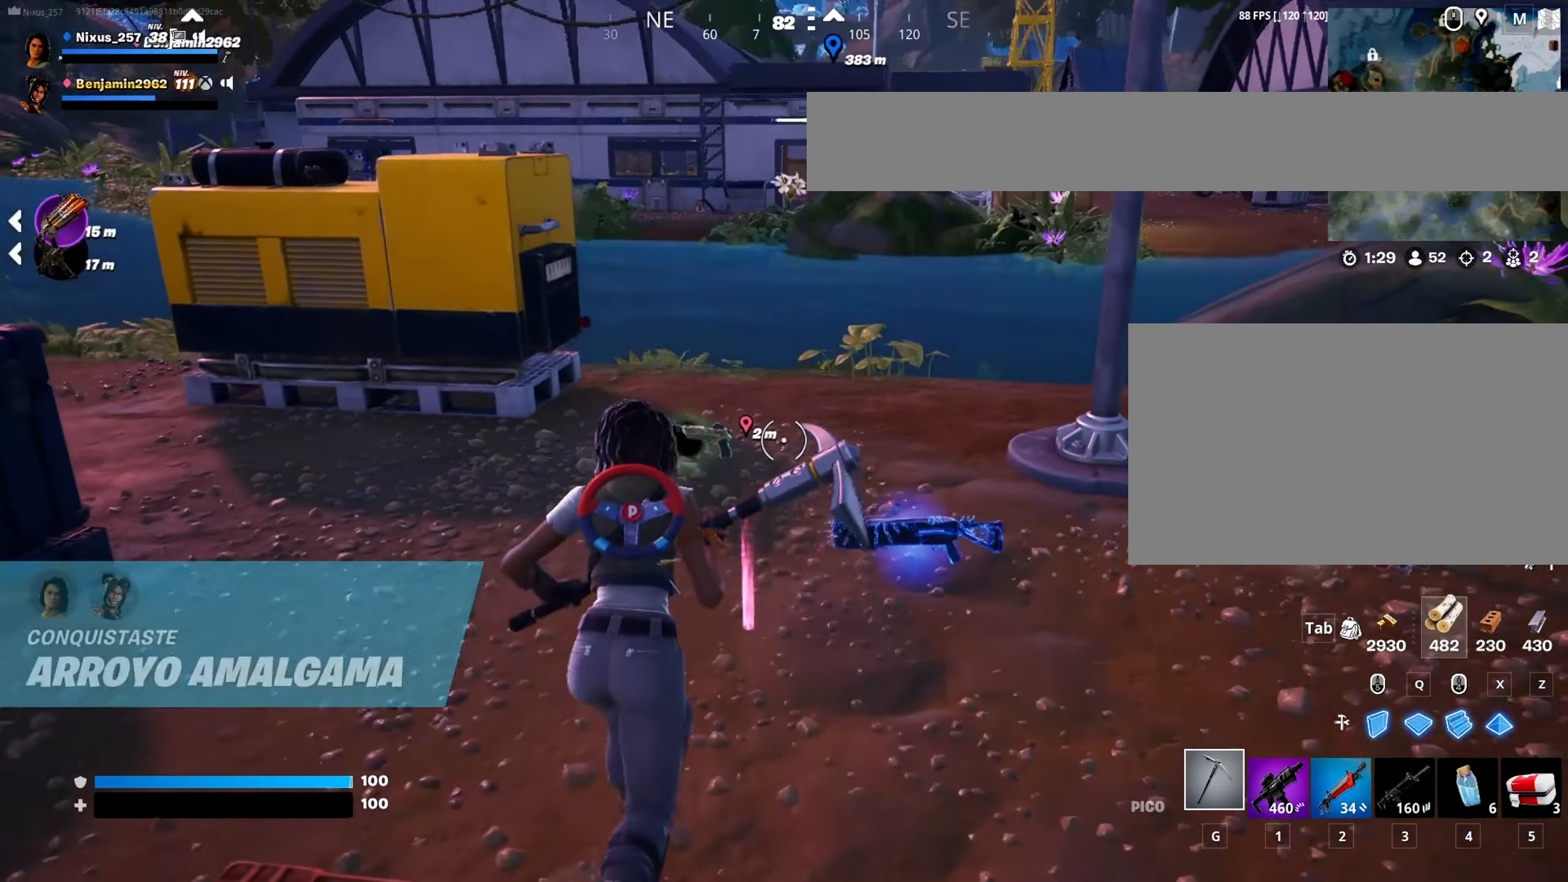
{"keys": ["d", "w"], "mouse": [], "mouse_move": "still", "events": [[83, "d", "down"]]}
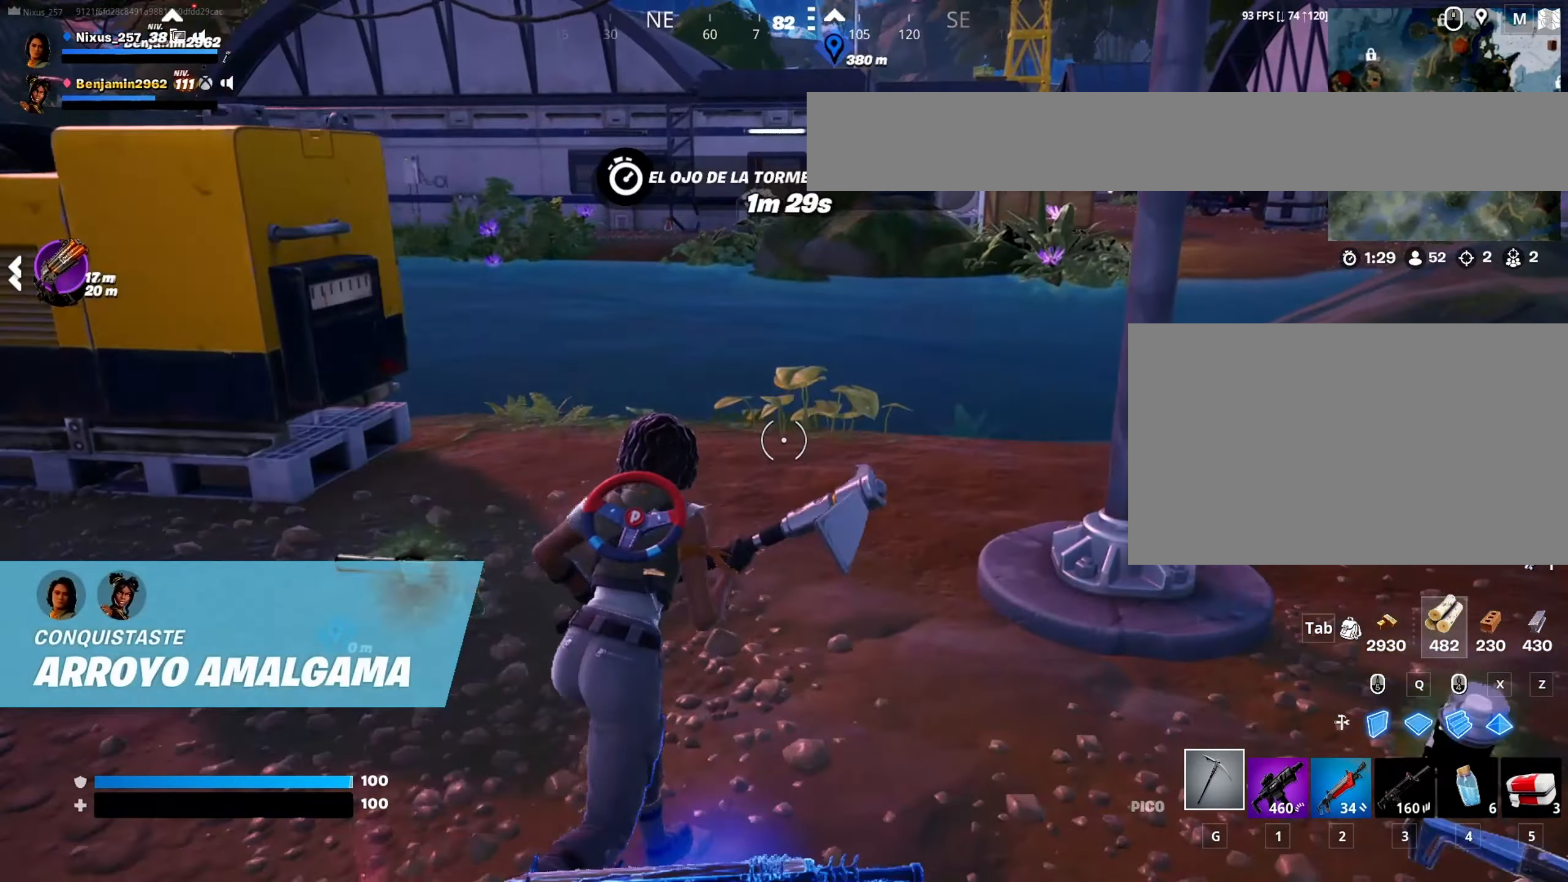
{"keys": ["w"], "mouse": [], "mouse_move": "up-right", "events": [[250, "d", "up"], [333, "mouse_wheel", "down"], [433, "mouse_wheel", "up"]]}
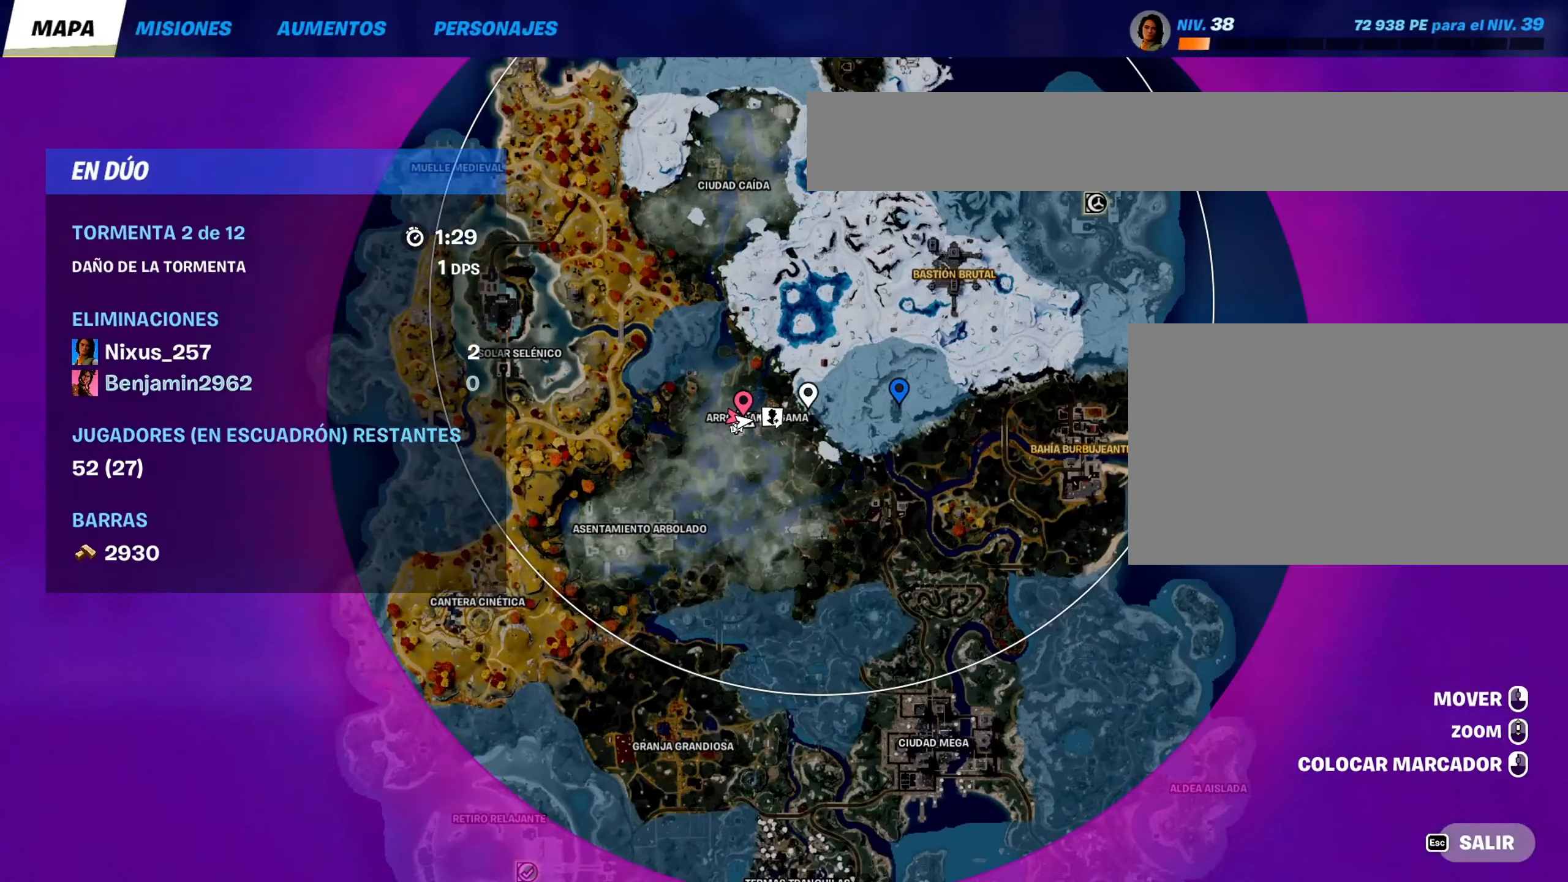
{"keys": [], "mouse": ["left"], "mouse_move": "still", "events": [[16, "w", "up"], [216, "w", "down"], [300, "w", "up"], [350, "mouse_left", "down"], [450, "mouse_left", "up"], [500, "mouse_left", "down"]]}
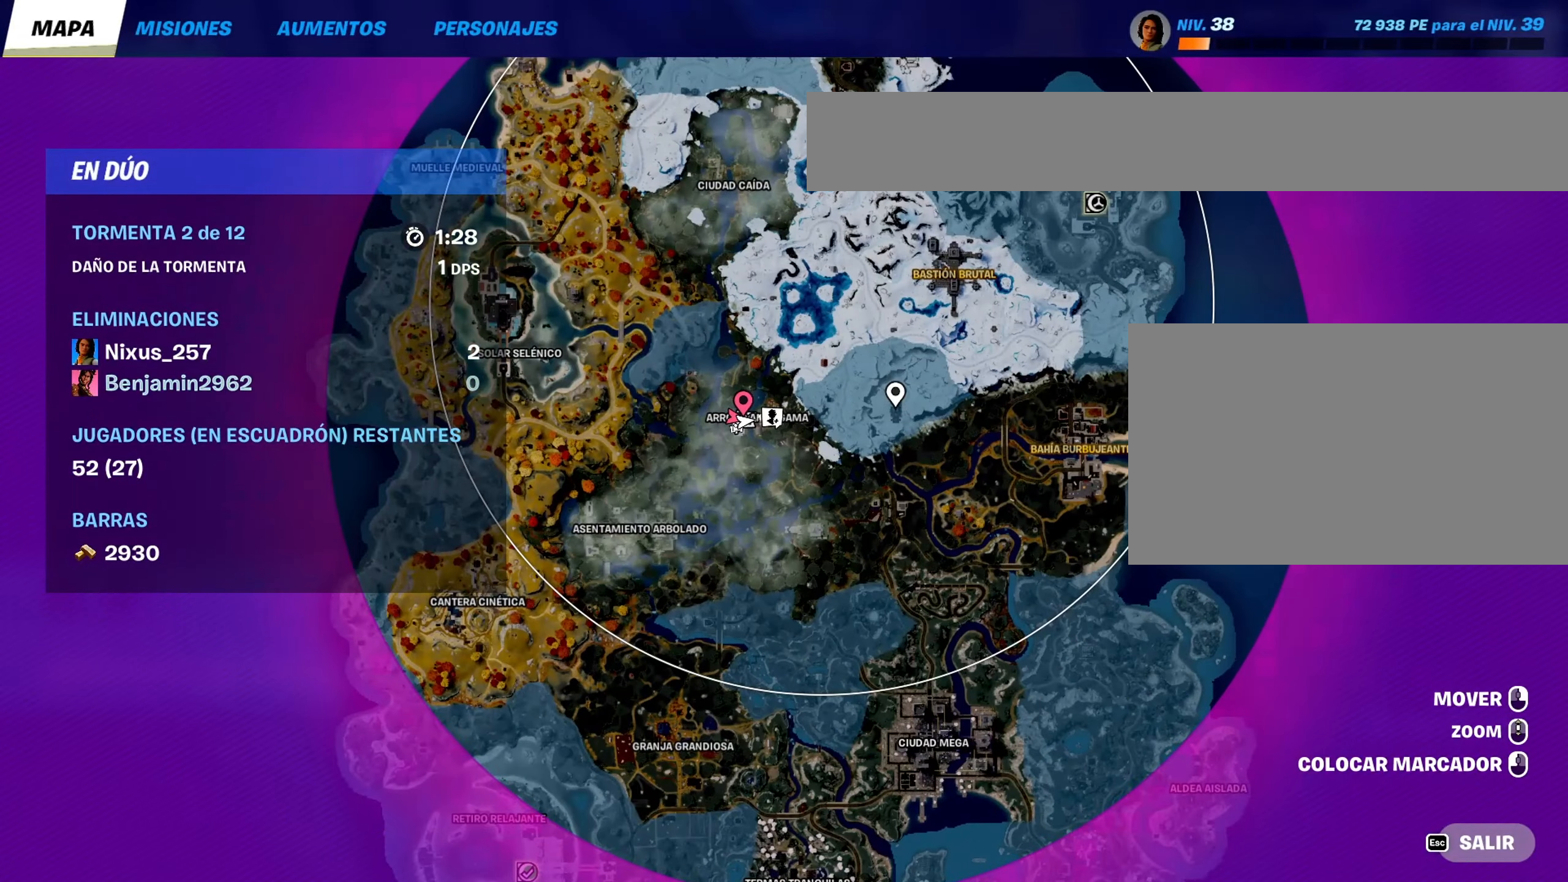
{"keys": [], "mouse": ["left"], "mouse_move": "still", "events": [[83, "mouse_left", "up"], [133, "mouse_left", "down"], [233, "mouse_left", "up"], [416, "mouse_left", "down"]]}
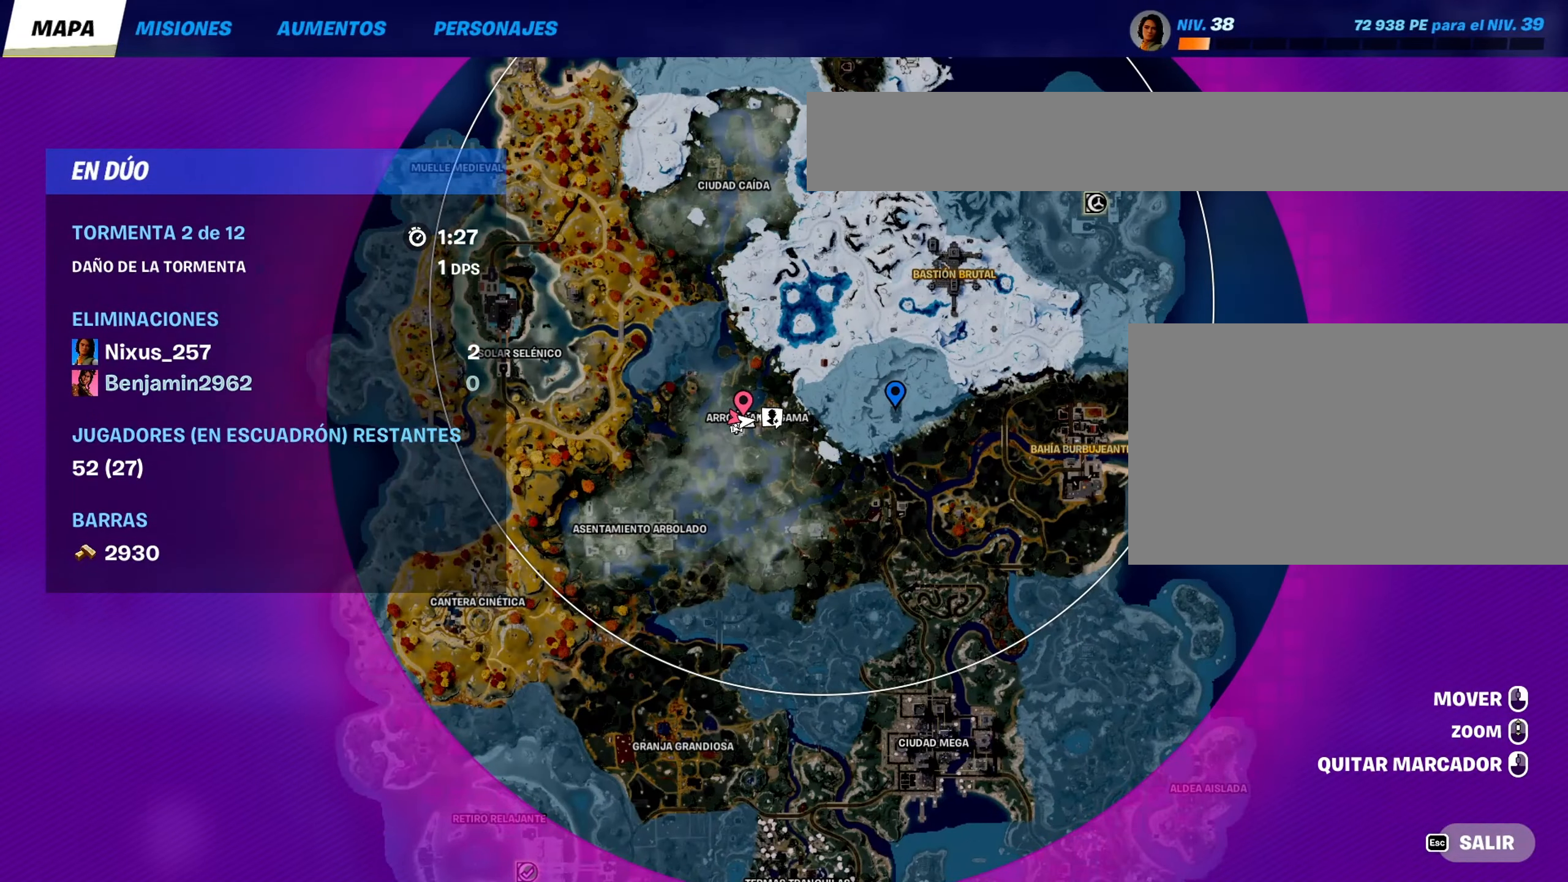
{"keys": [], "mouse": [], "mouse_move": "still", "events": [[16, "mouse_left", "up"], [100, "mouse_left", "down"], [200, "mouse_left", "up"], [433, "mouse_left", "down"], [483, "mouse_left", "up"]]}
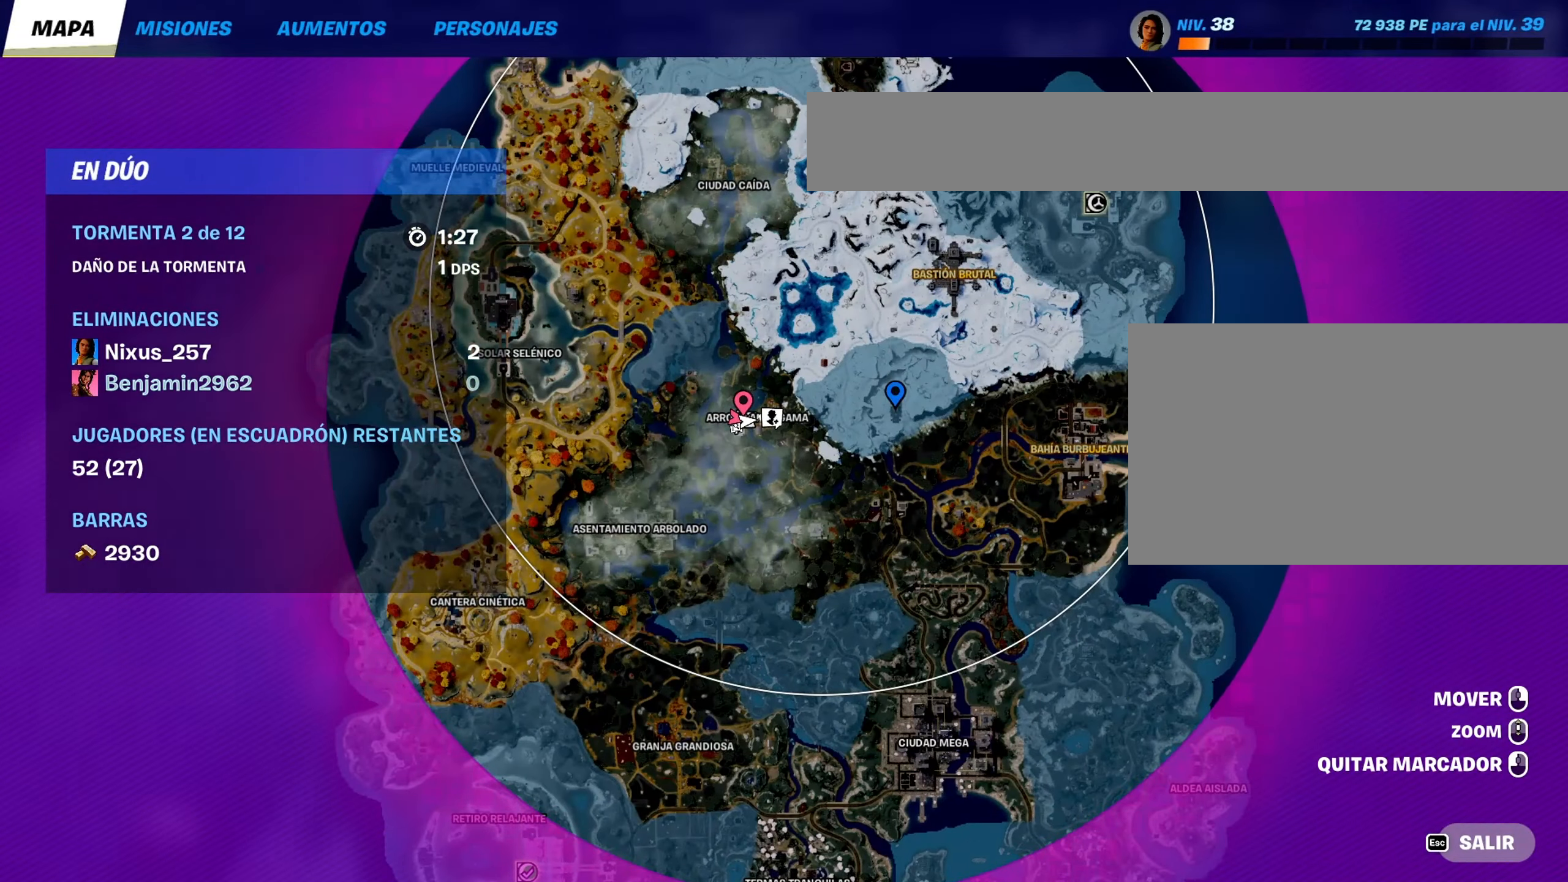
{"keys": ["w"], "mouse": [], "mouse_move": "up-right", "events": [[350, "w", "down"]]}